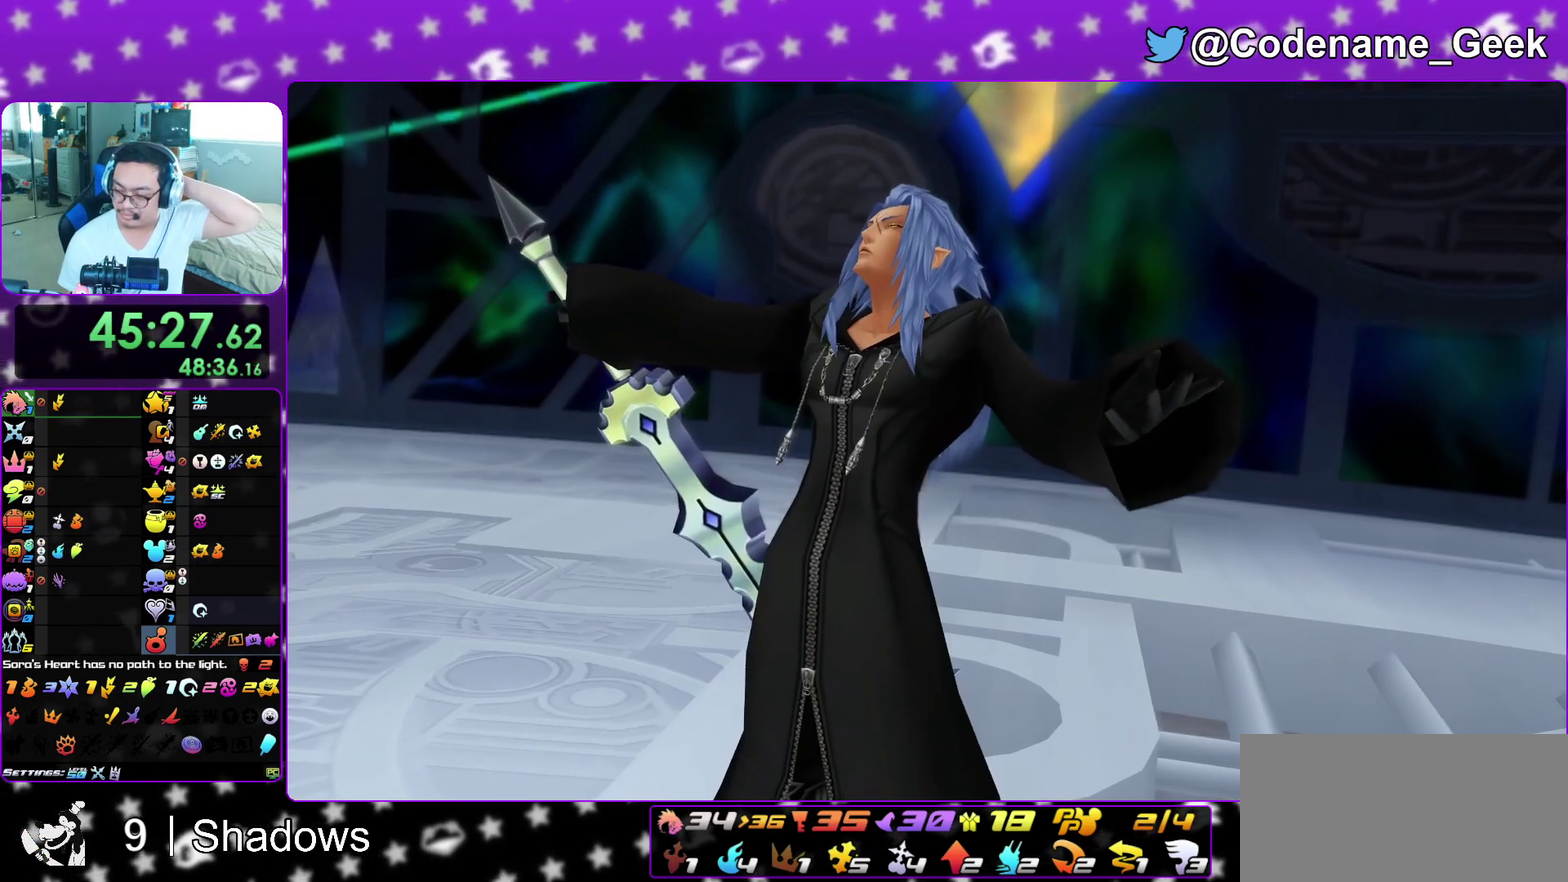
Gameplay with a controller (Nintendo layout); each line is a JSON object with the inputs held at the frame after it (dt_ms = milliseconds from this image to that frame). "events" lists button and stick changes between this image and that frame as [ms after this image, input, new state], when the widget could be followed in between. This overlay highlights the sticks when they move; stick clicks (L3 R3) are not distinguishable. Not read: L3 R3 SELECT START.
{"dt_ms": 600, "buttons": ["B"], "left_stick": "center", "right_stick": "center"}
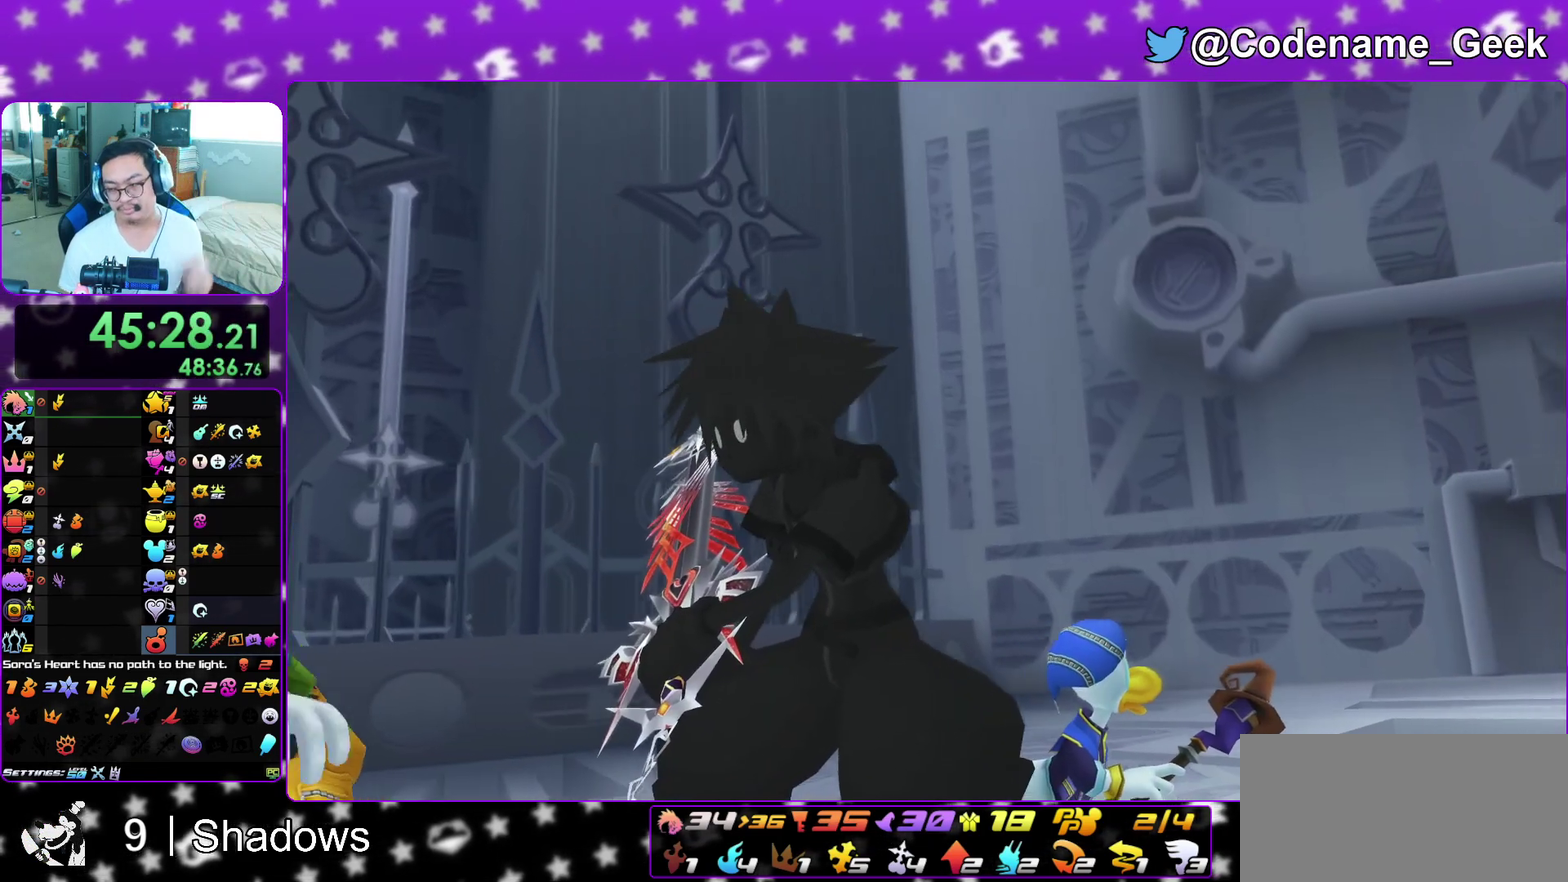
{"dt_ms": 300, "buttons": ["B"], "left_stick": "center", "right_stick": "center", "events": [[83, "A", "down"], [83, "B", "up"], [150, "B", "down"], [300, "A", "up"]]}
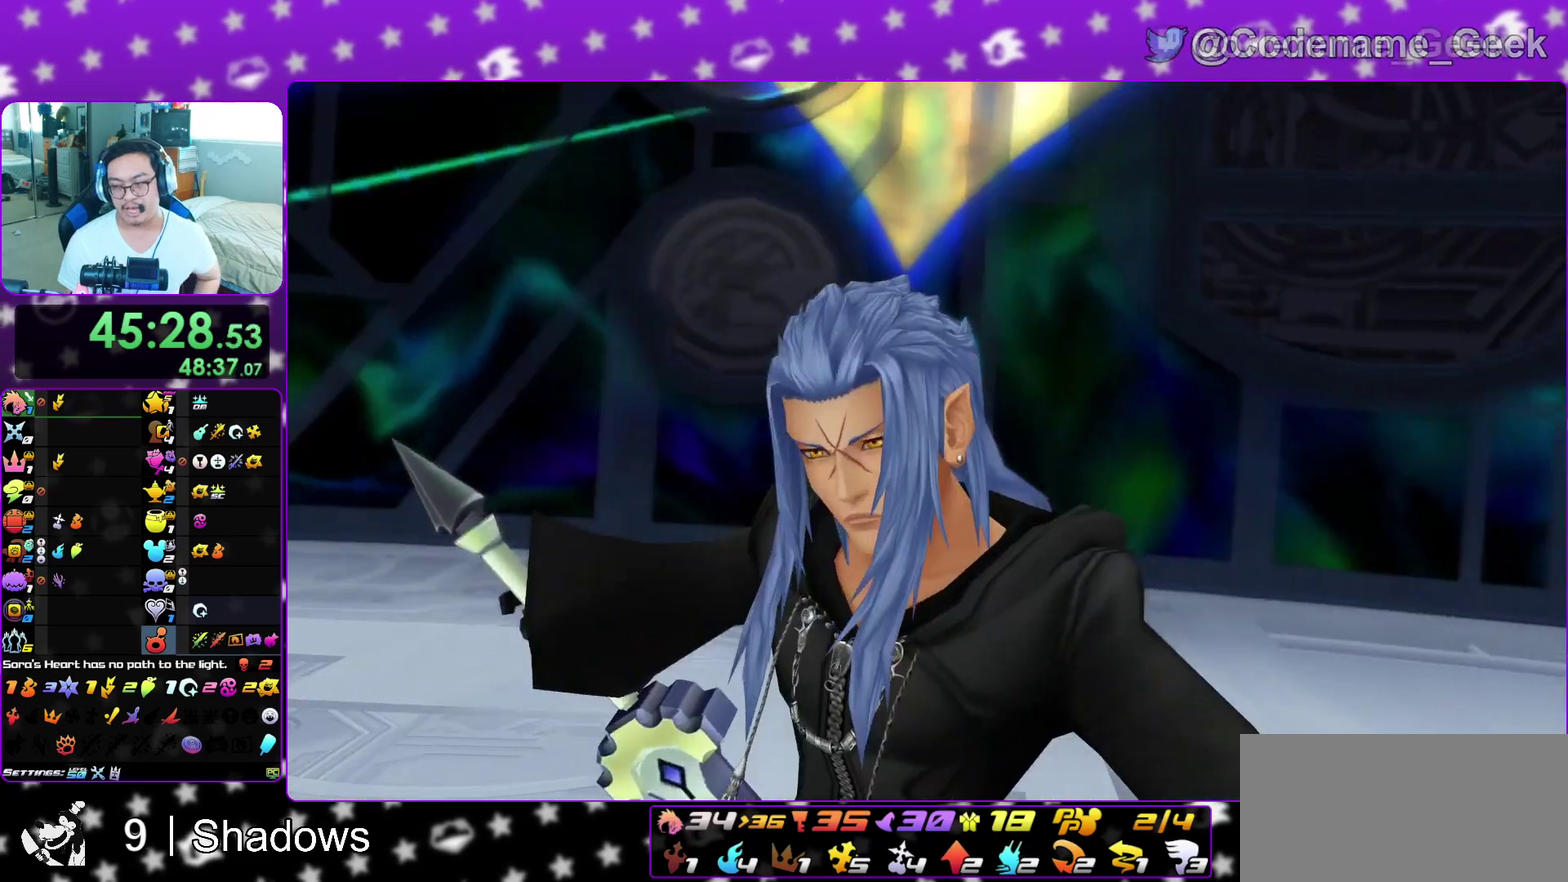
{"dt_ms": 900, "buttons": ["A", "B"], "left_stick": "center", "right_stick": "center", "events": [[83, "A", "down"], [100, "B", "up"], [150, "A", "up"], [150, "B", "down"], [417, "A", "down"], [467, "A", "up"], [550, "A", "down"], [600, "A", "up"], [667, "R1", "down"], [717, "A", "down"], [733, "R1", "up"], [767, "A", "up"], [850, "A", "down"]]}
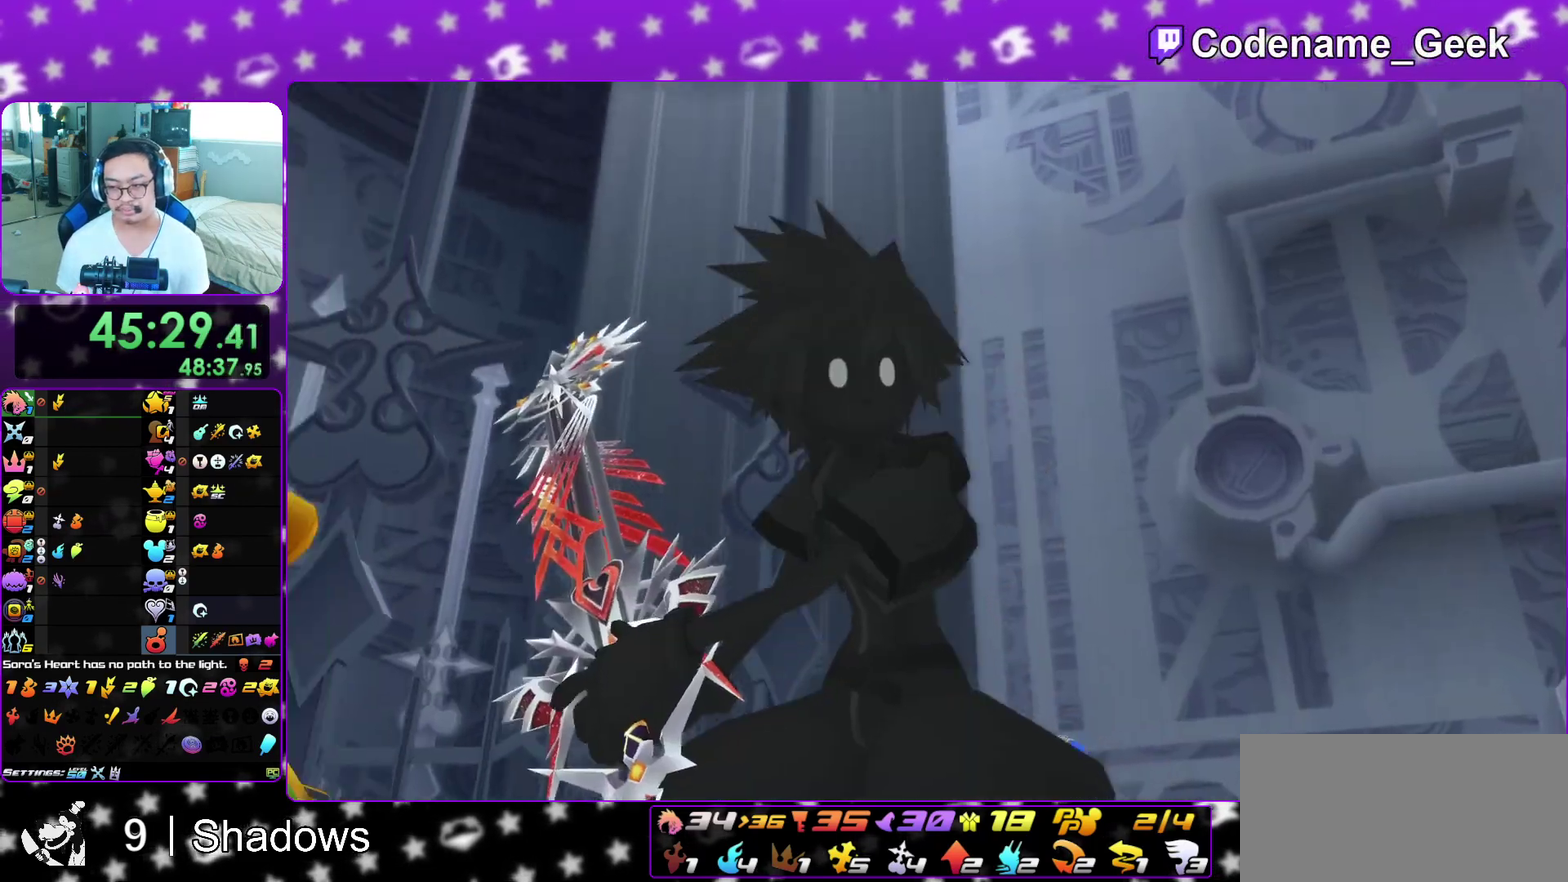
{"dt_ms": 300, "buttons": [], "left_stick": "center", "right_stick": "center", "events": [[133, "B", "up"], [217, "A", "up"]]}
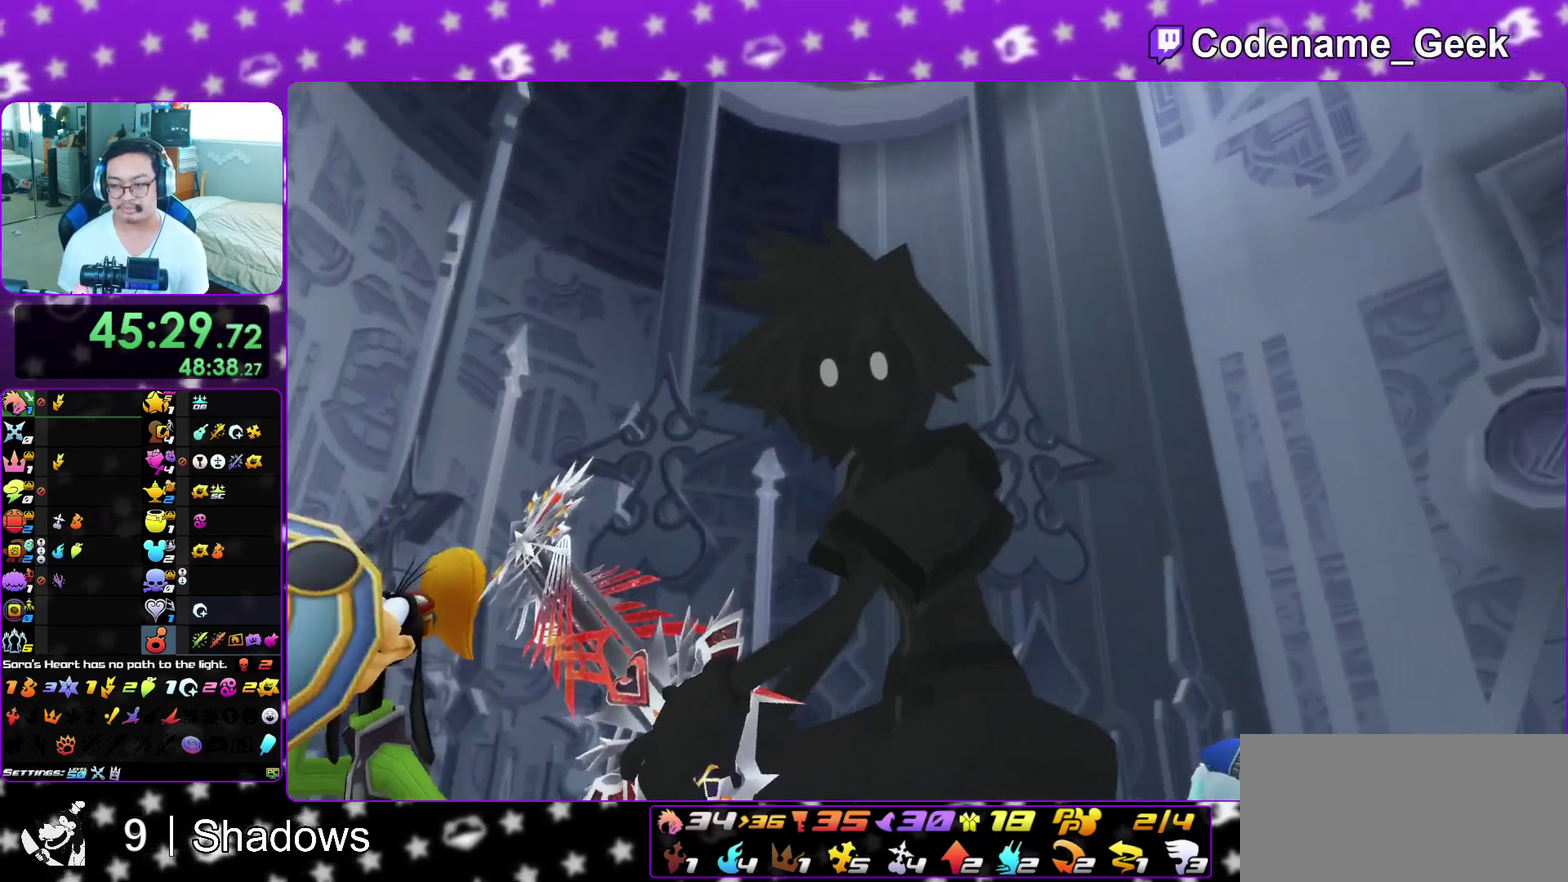
{"dt_ms": 600, "buttons": ["Y"], "left_stick": "center", "right_stick": "down", "events": [[367, "right_stick", "down"], [567, "Y", "down"]]}
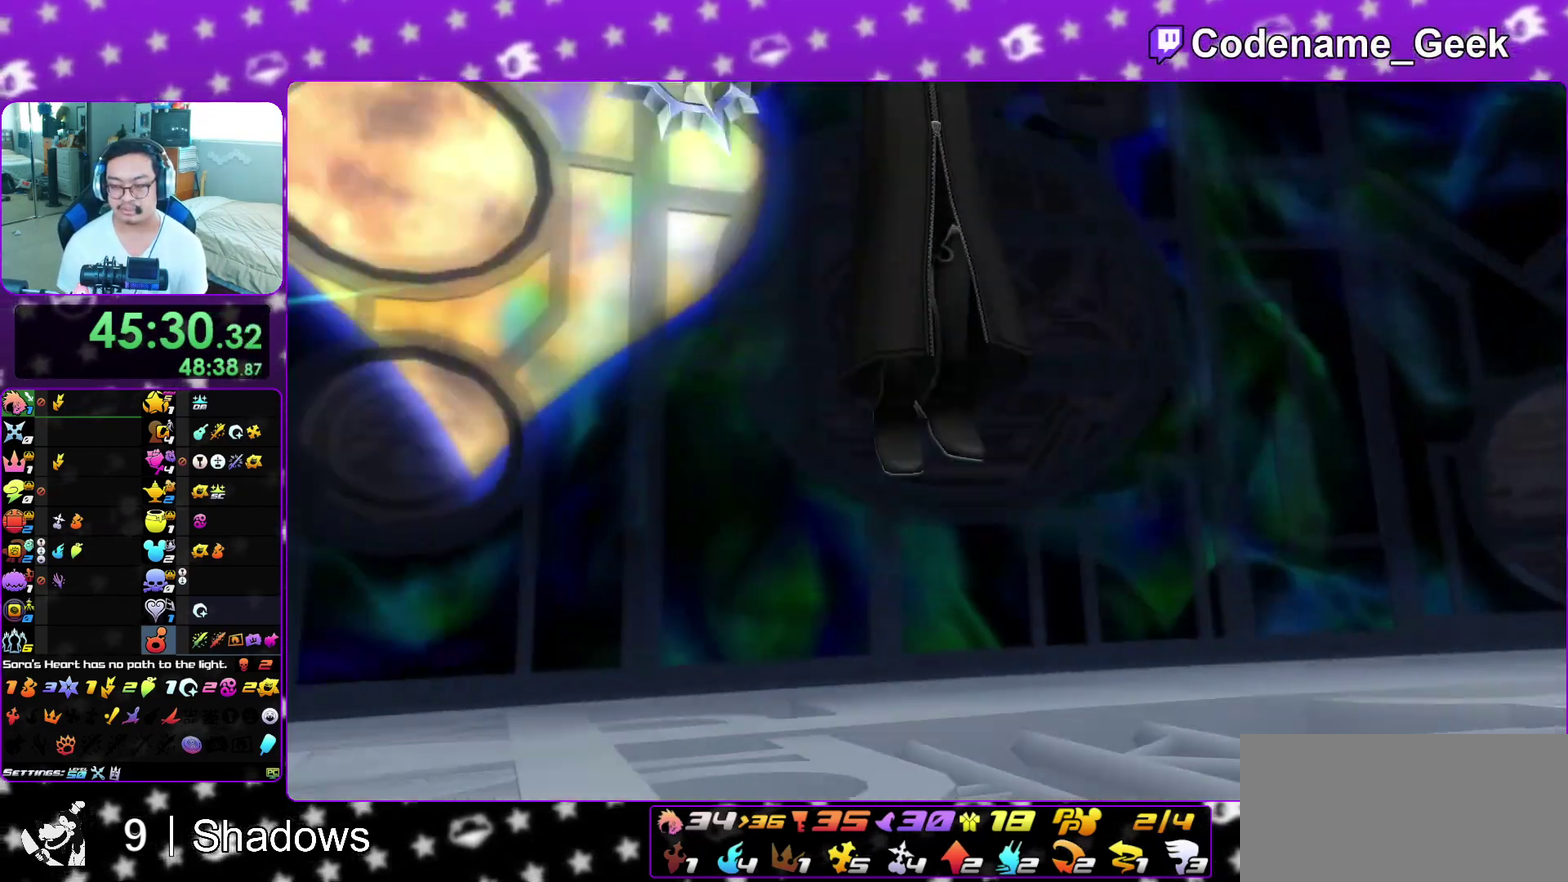
{"dt_ms": 400, "buttons": ["Y"], "left_stick": "center", "right_stick": "down", "events": [[50, "Y", "up"], [167, "Y", "down"], [233, "Y", "up"], [333, "Y", "down"]]}
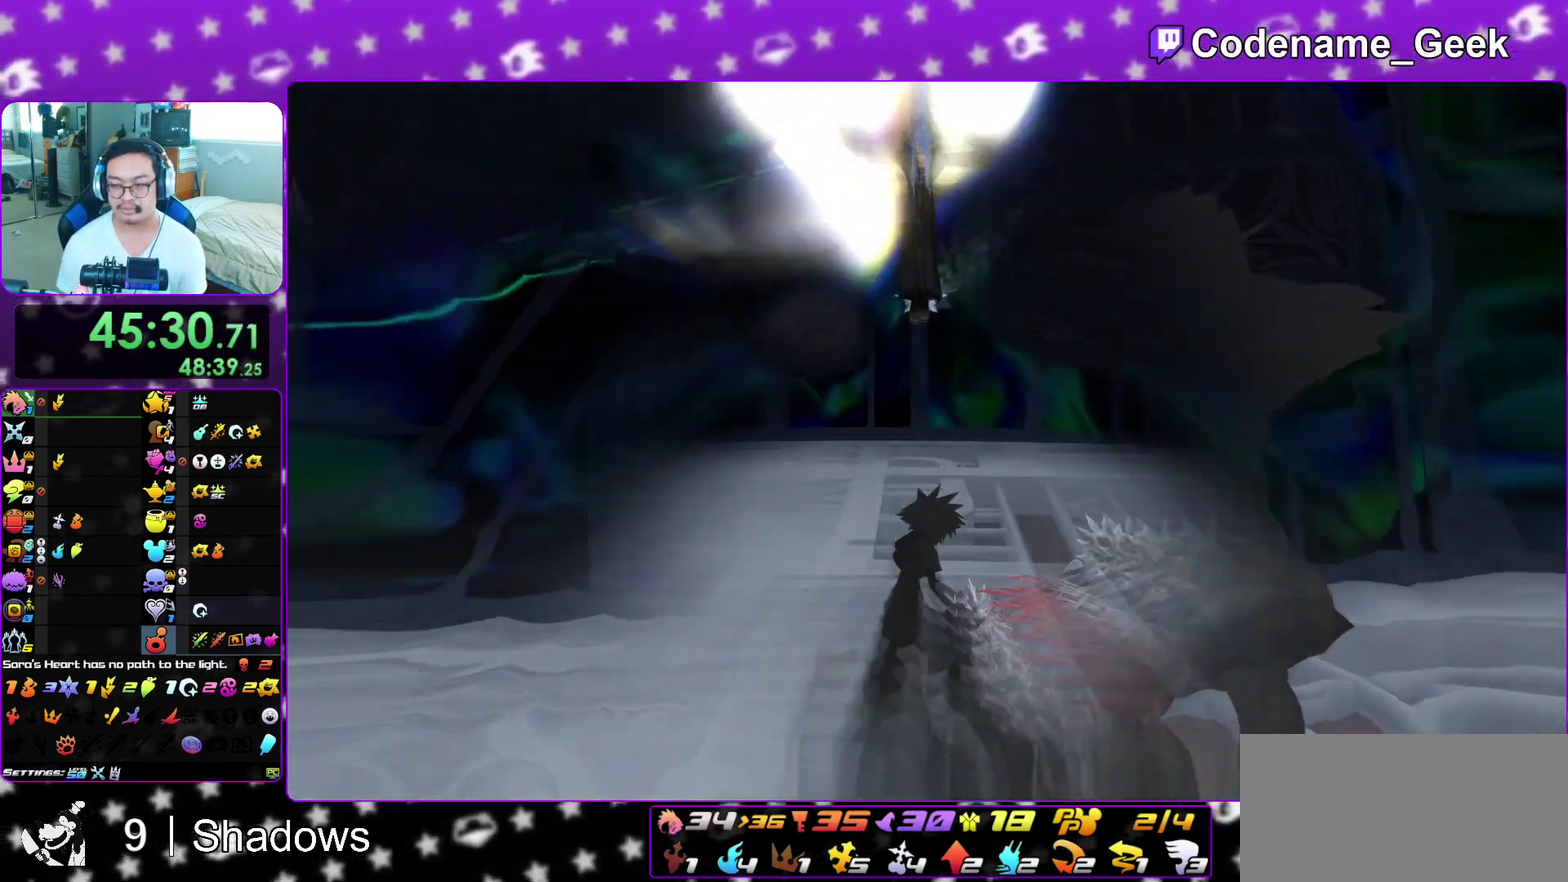
{"dt_ms": 500, "buttons": ["Y"], "left_stick": "center", "right_stick": "center", "events": [[33, "Y", "up"], [83, "Y", "down"], [183, "Y", "up"], [283, "Y", "down"], [350, "Y", "up"], [417, "Y", "down"], [483, "right_stick", "center"]]}
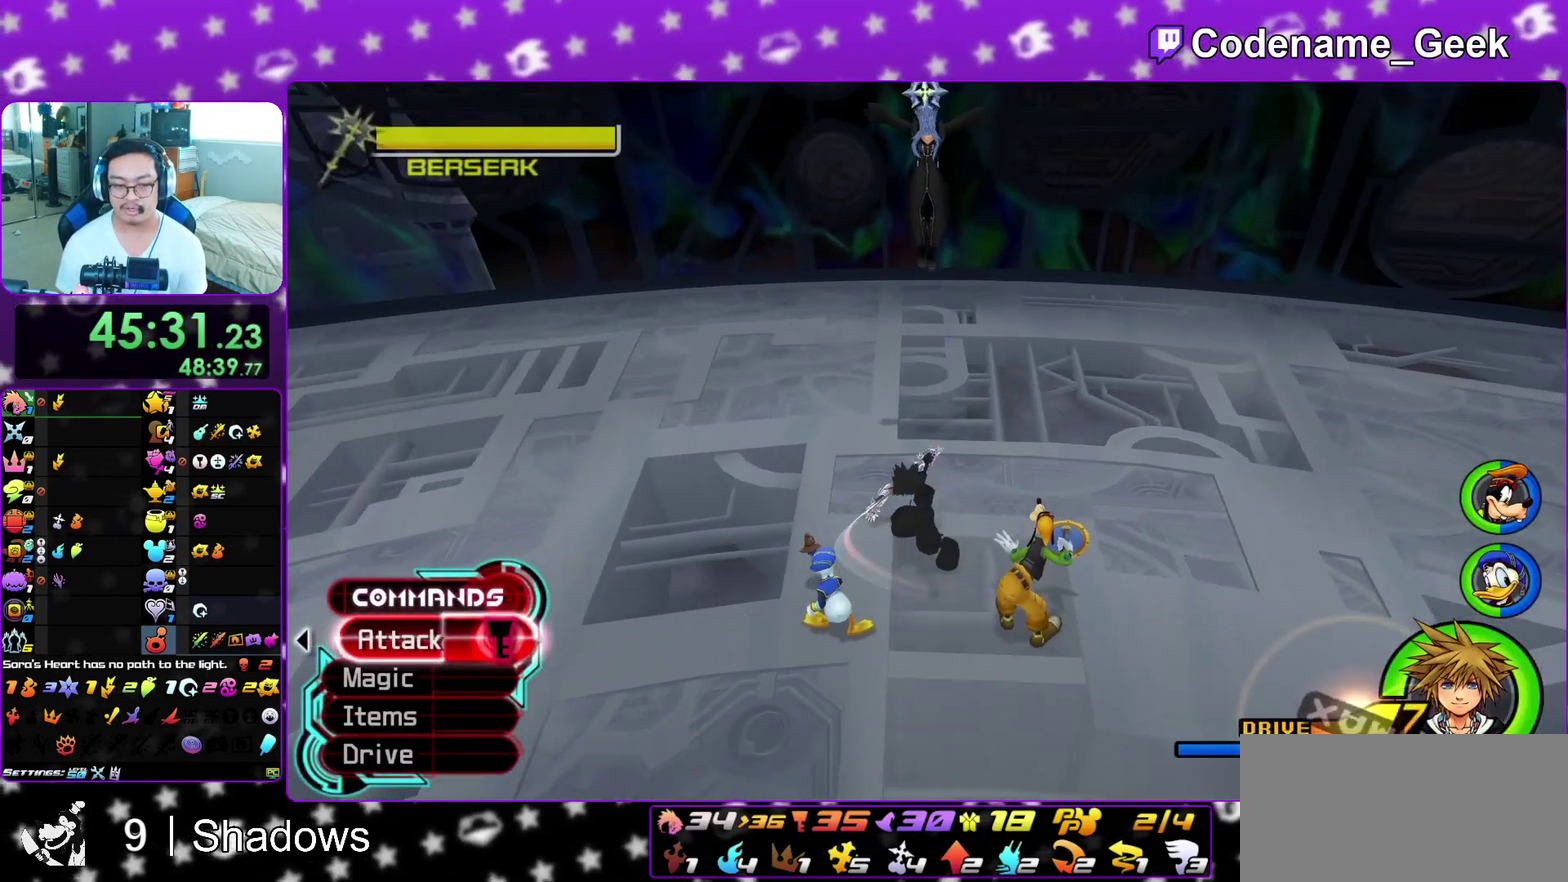
{"dt_ms": 500, "buttons": [], "left_stick": "center", "right_stick": "down", "events": [[33, "Y", "up"], [100, "DPAD_UP", "down"], [183, "DPAD_UP", "up"], [200, "A", "down"], [300, "A", "up"], [467, "right_stick", "down"]]}
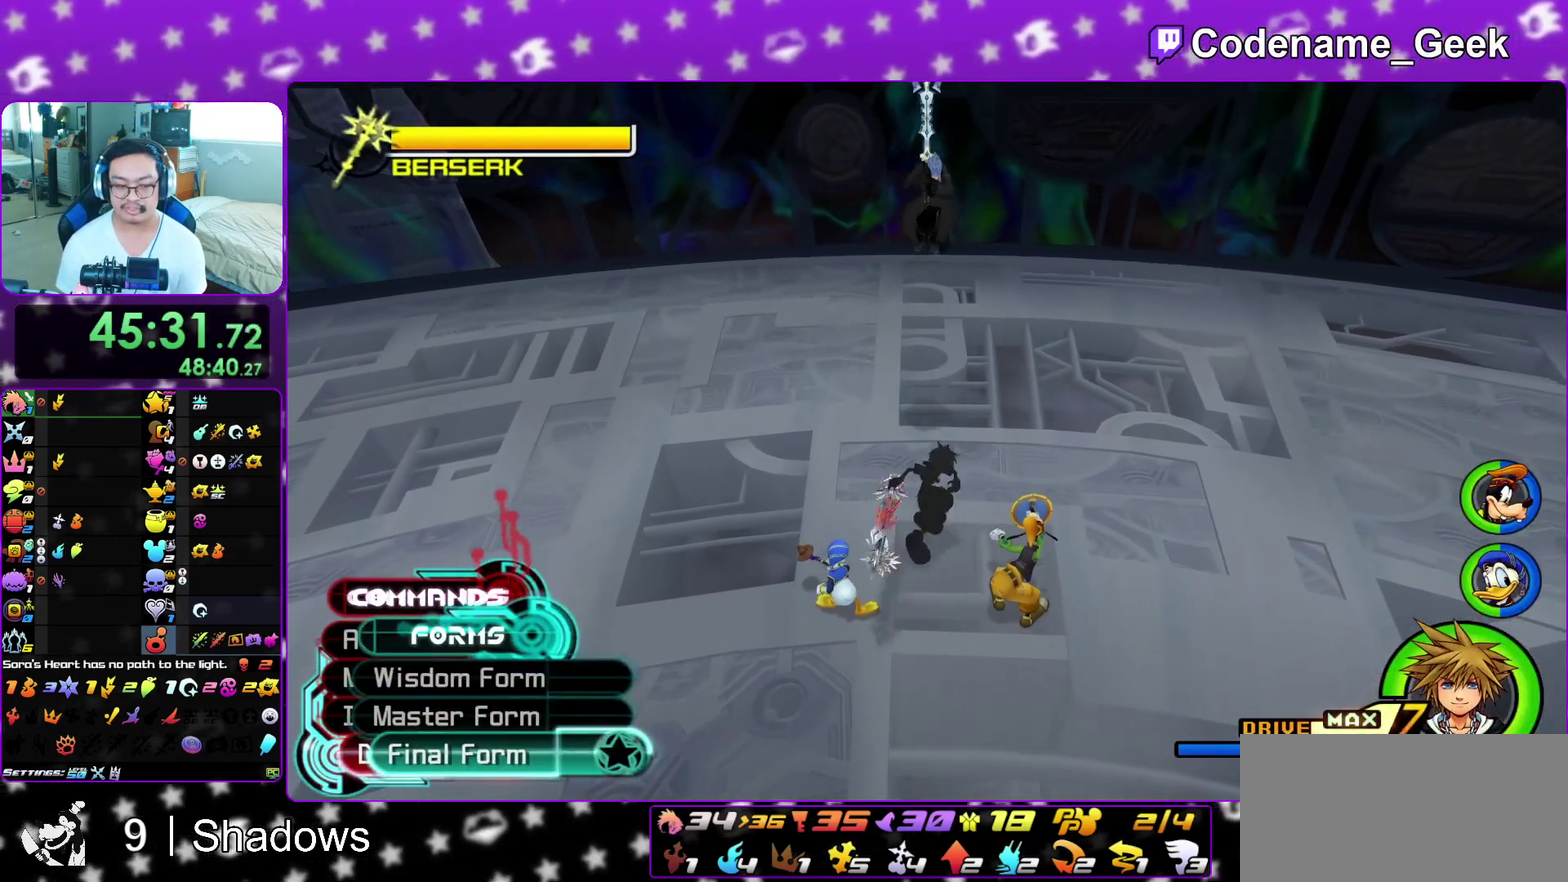
{"dt_ms": 700, "buttons": [], "left_stick": "center", "right_stick": "down", "events": [[567, "R1", "down"], [700, "R1", "up"]]}
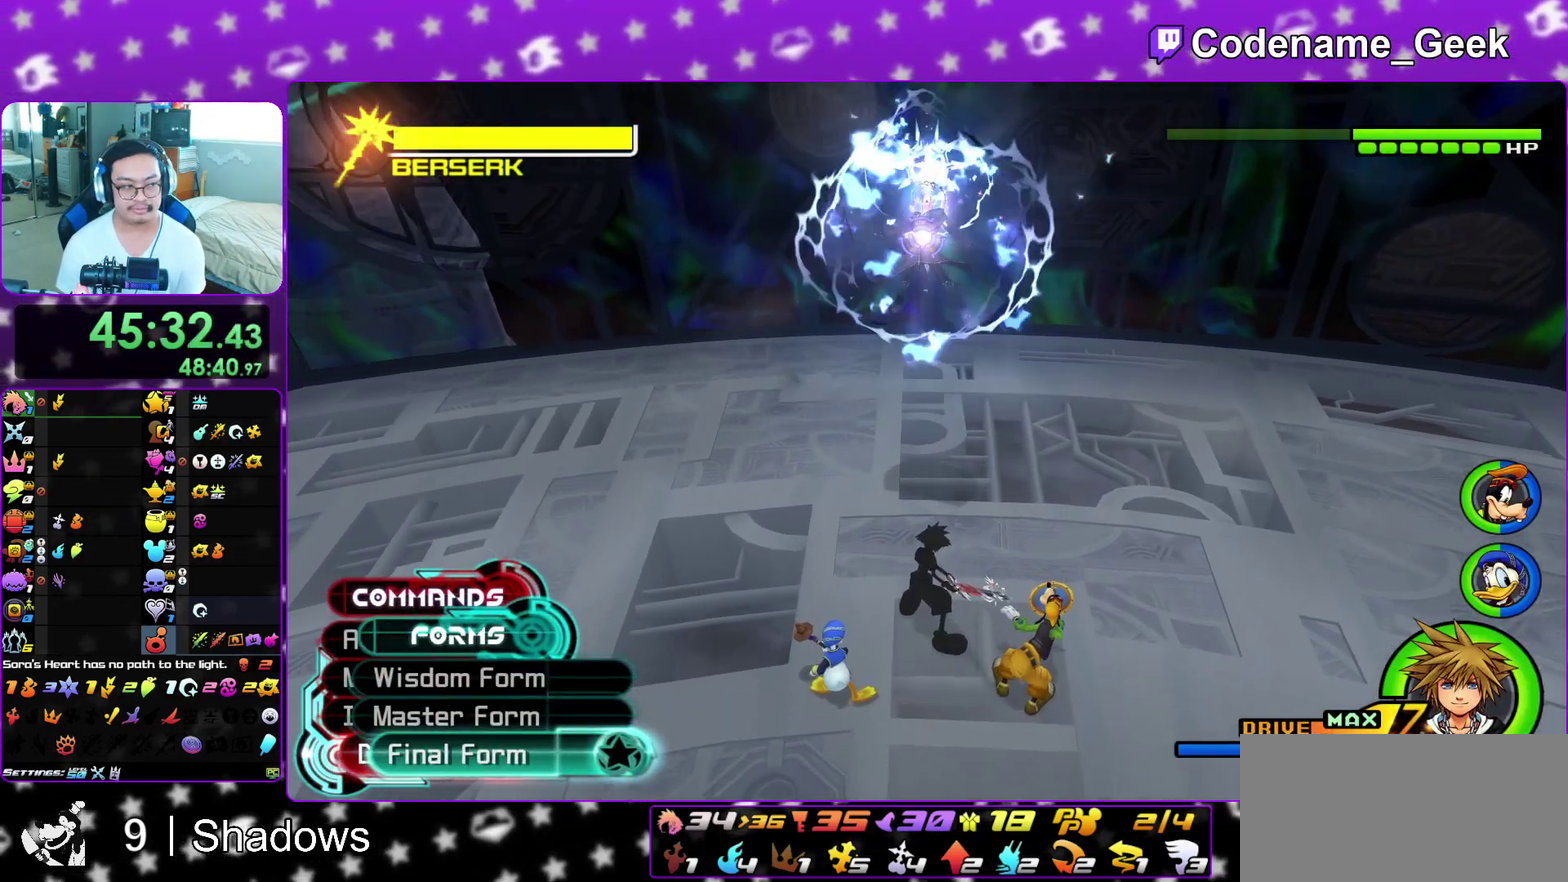
{"dt_ms": 300, "buttons": [], "left_stick": "center", "right_stick": "down", "events": []}
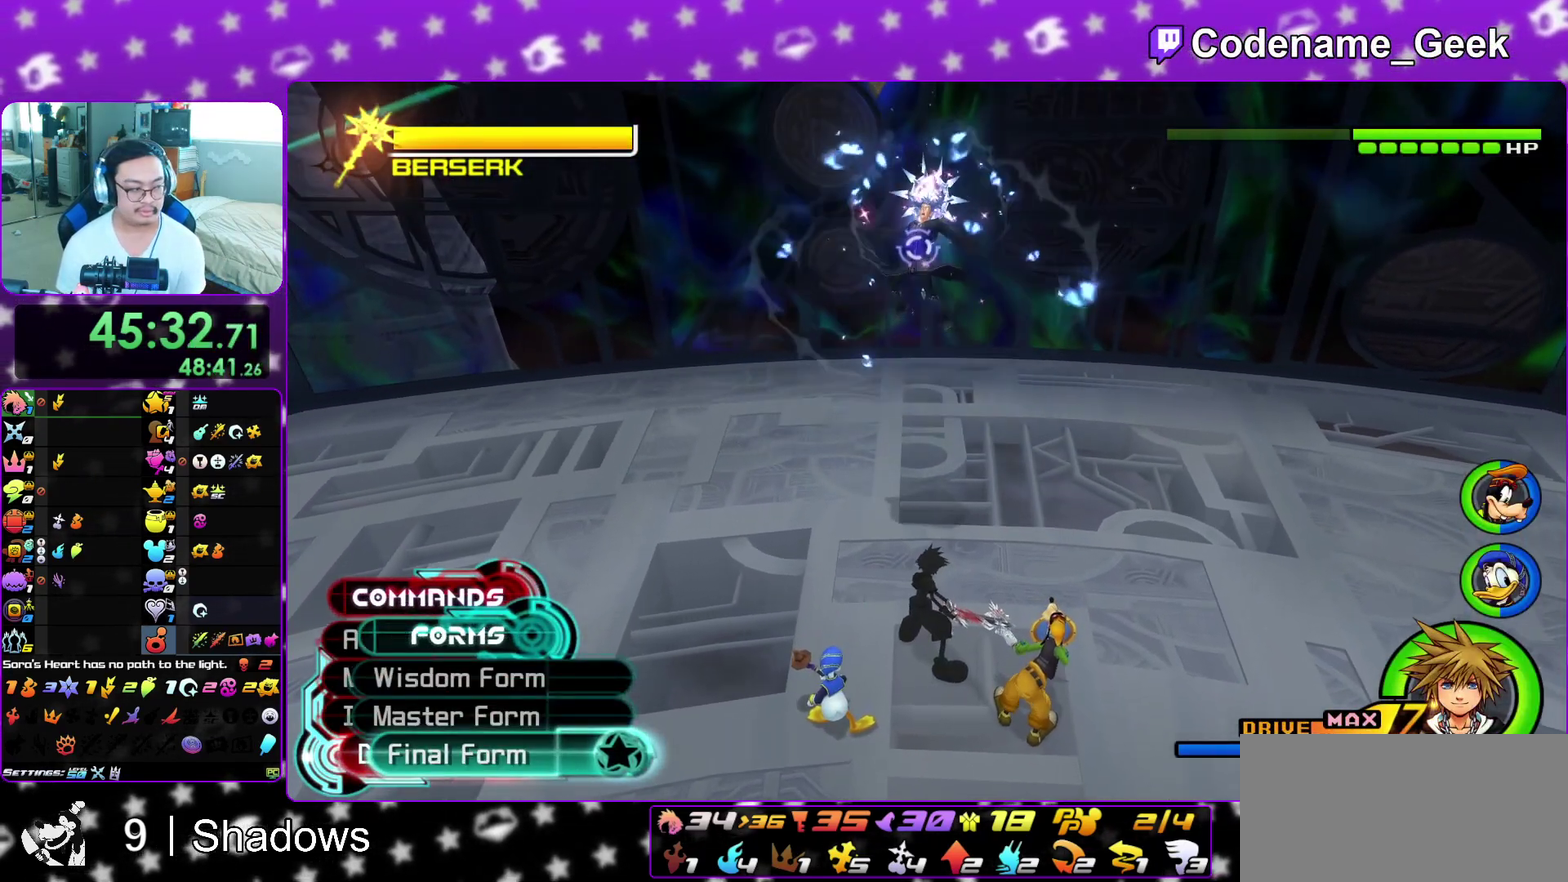
{"dt_ms": 700, "buttons": [], "left_stick": "center", "right_stick": "down", "events": []}
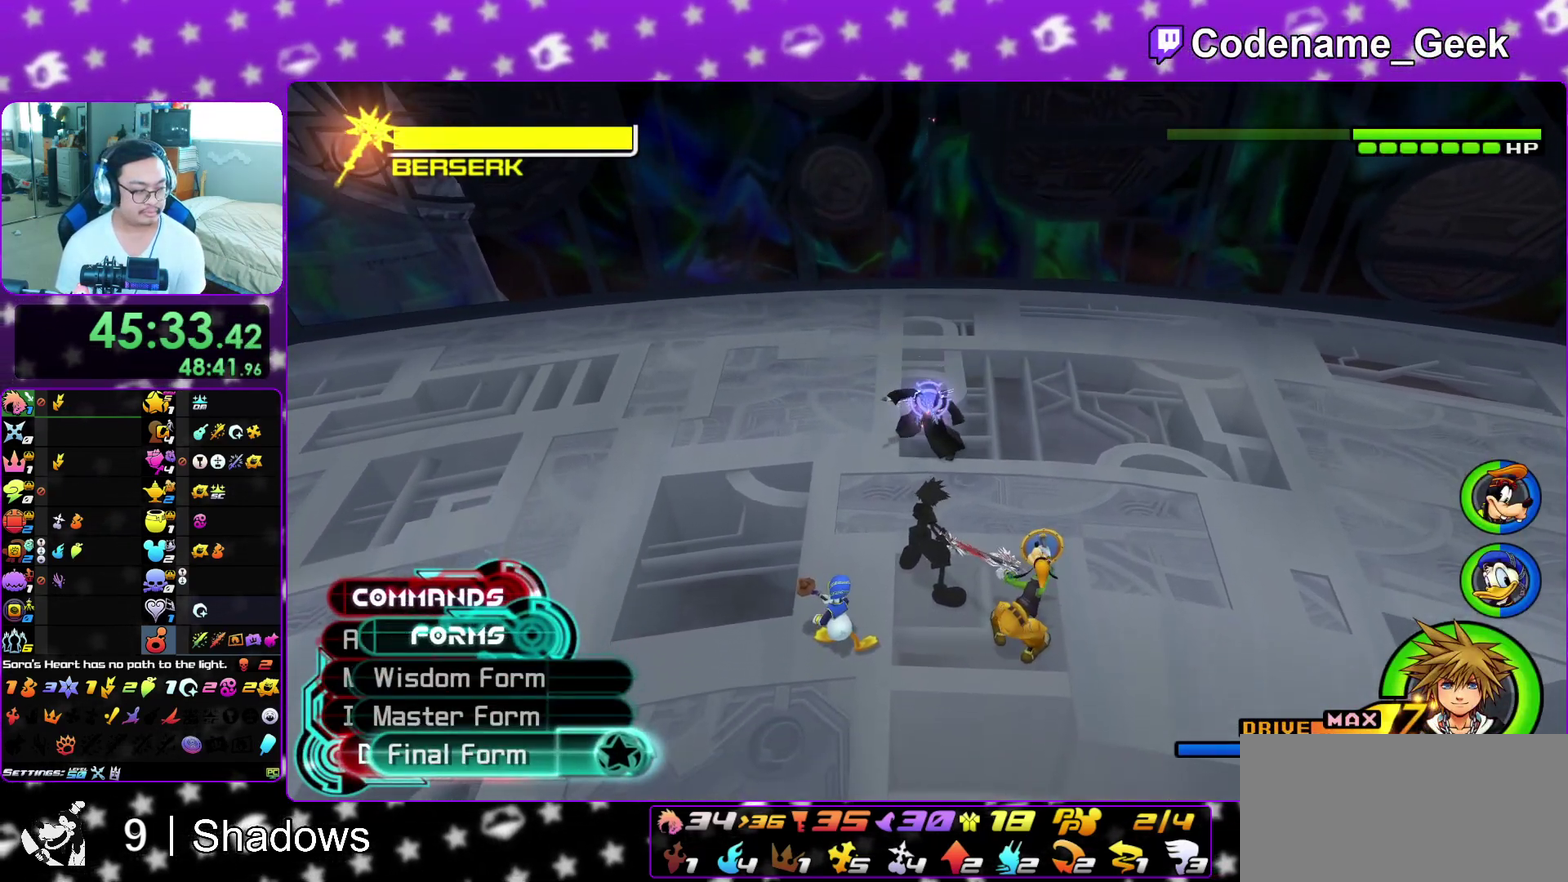
{"dt_ms": 300, "buttons": [], "left_stick": "center", "right_stick": "down", "events": [[183, "Y", "down"], [300, "Y", "up"]]}
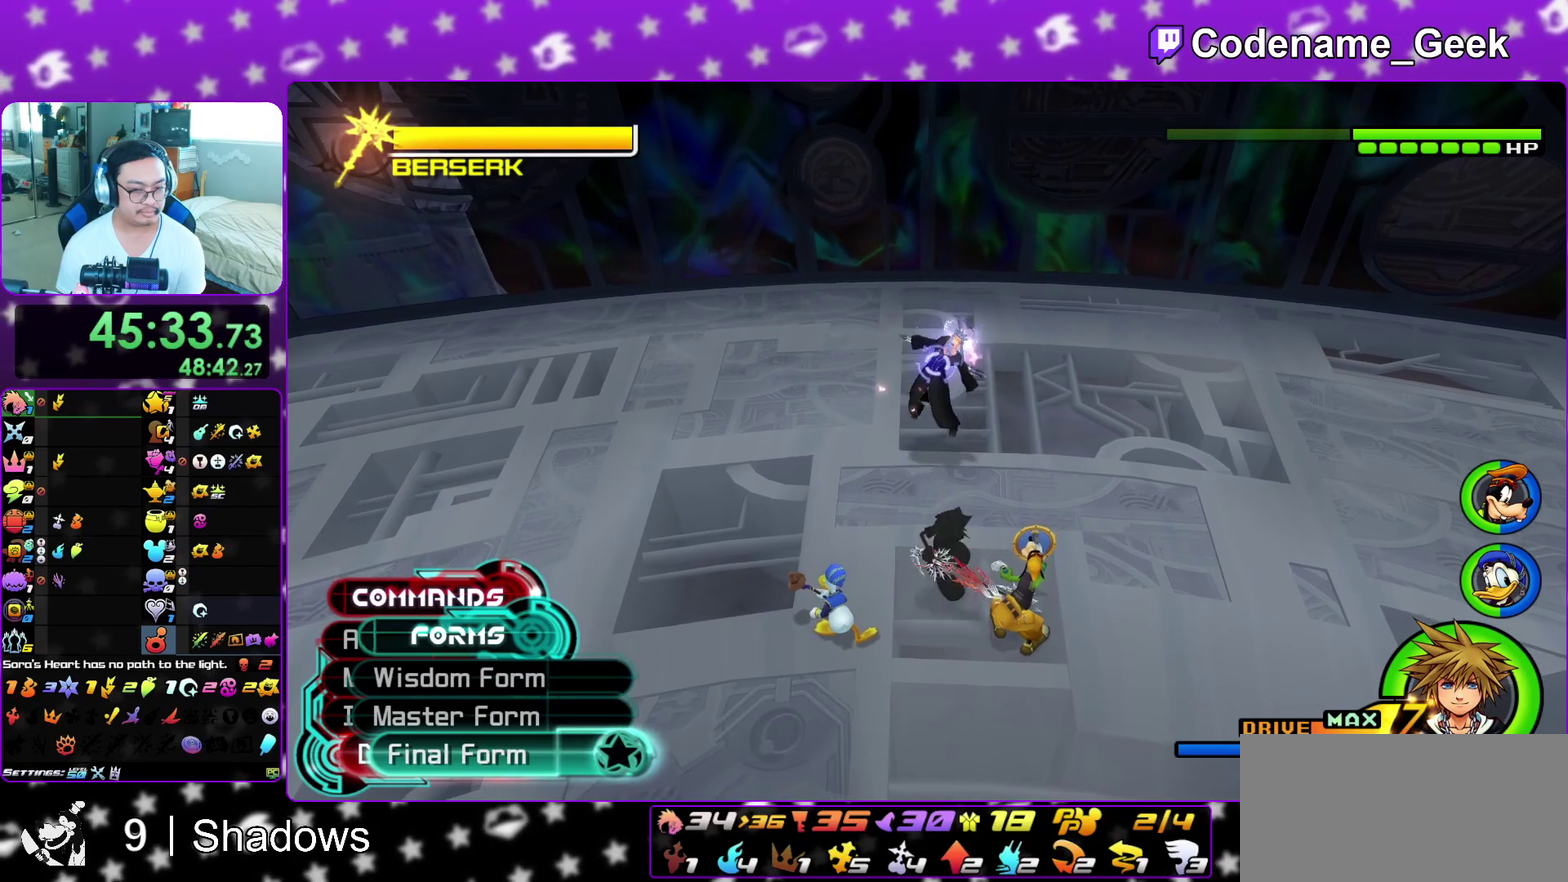
{"dt_ms": 600, "buttons": [], "left_stick": "center", "right_stick": "down", "events": []}
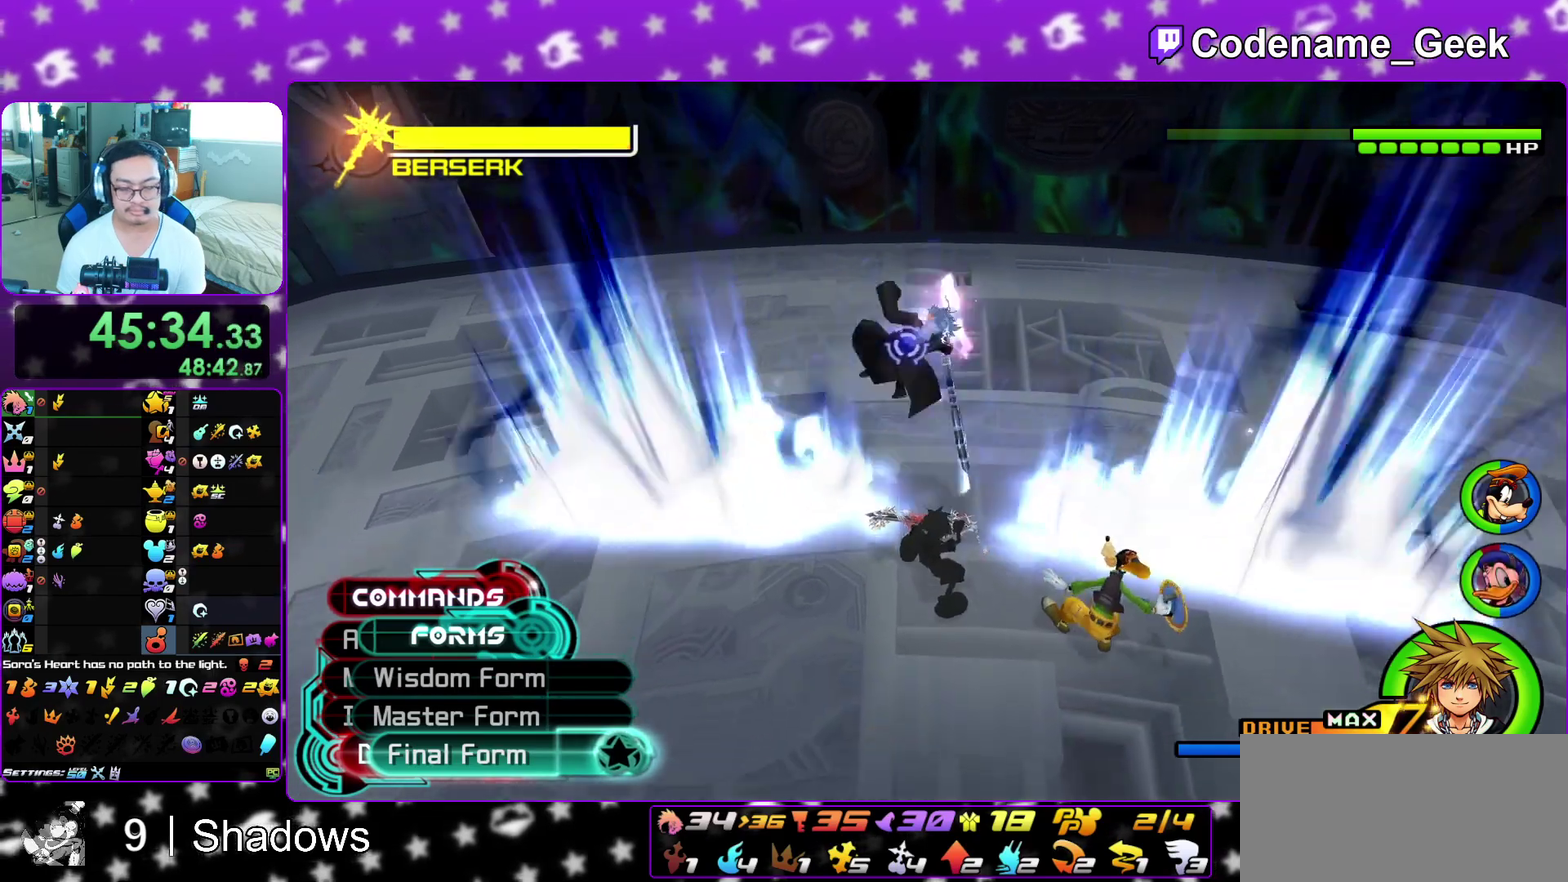
{"dt_ms": 400, "buttons": [], "left_stick": "center", "right_stick": "down", "events": []}
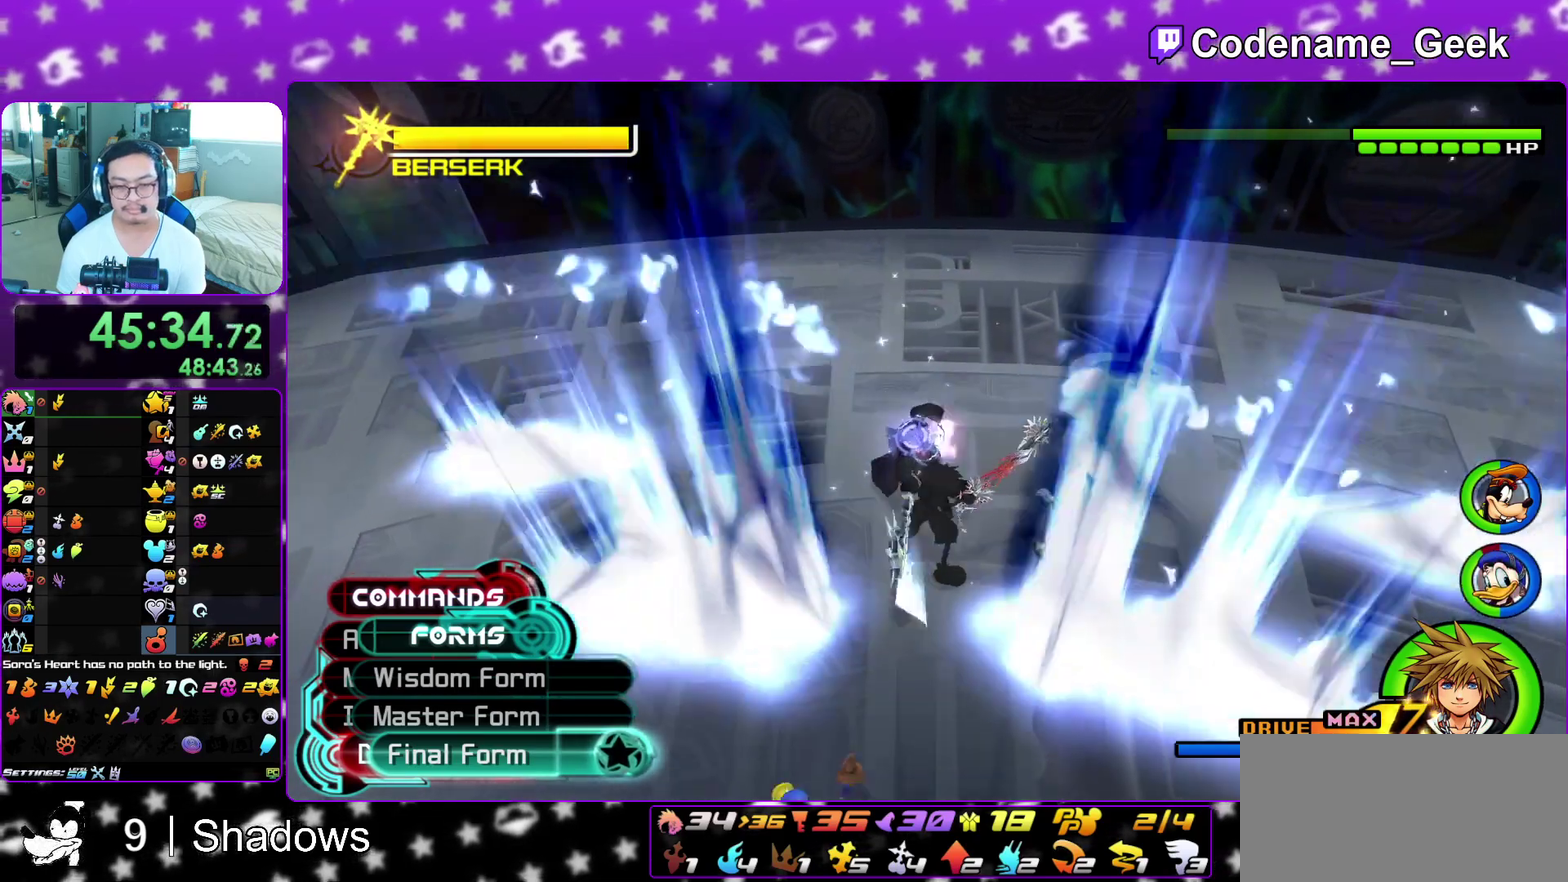
{"dt_ms": 500, "buttons": ["Y"], "left_stick": "center", "right_stick": "down", "events": [[300, "Y", "down"], [383, "Y", "up"], [467, "Y", "down"]]}
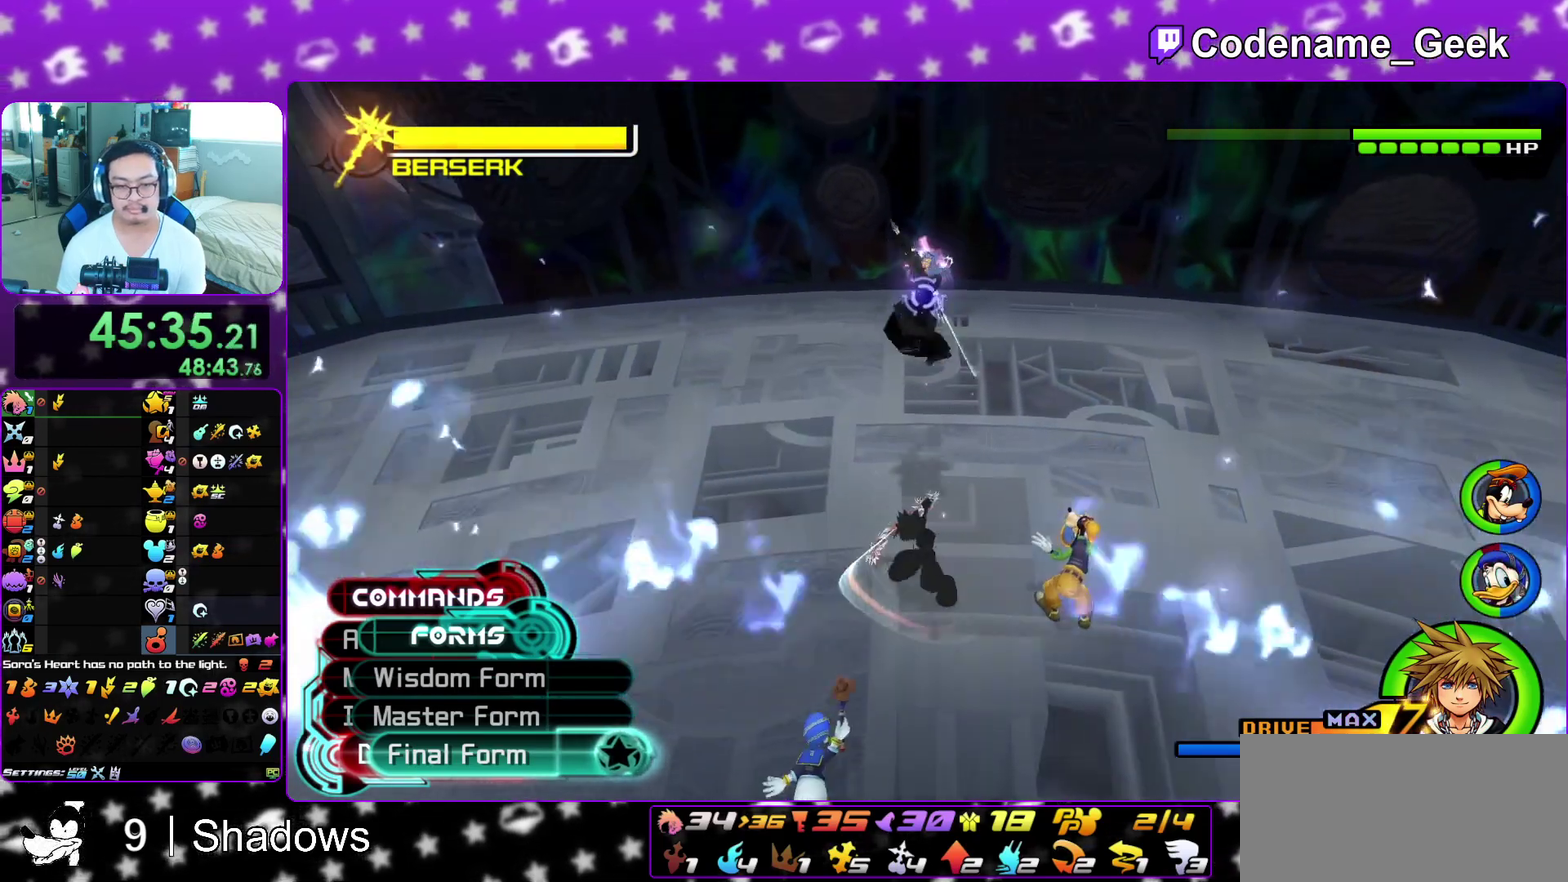
{"dt_ms": 500, "buttons": ["X"], "left_stick": "center", "right_stick": "down", "events": [[50, "Y", "up"], [283, "X", "down"], [367, "X", "up"], [450, "X", "down"]]}
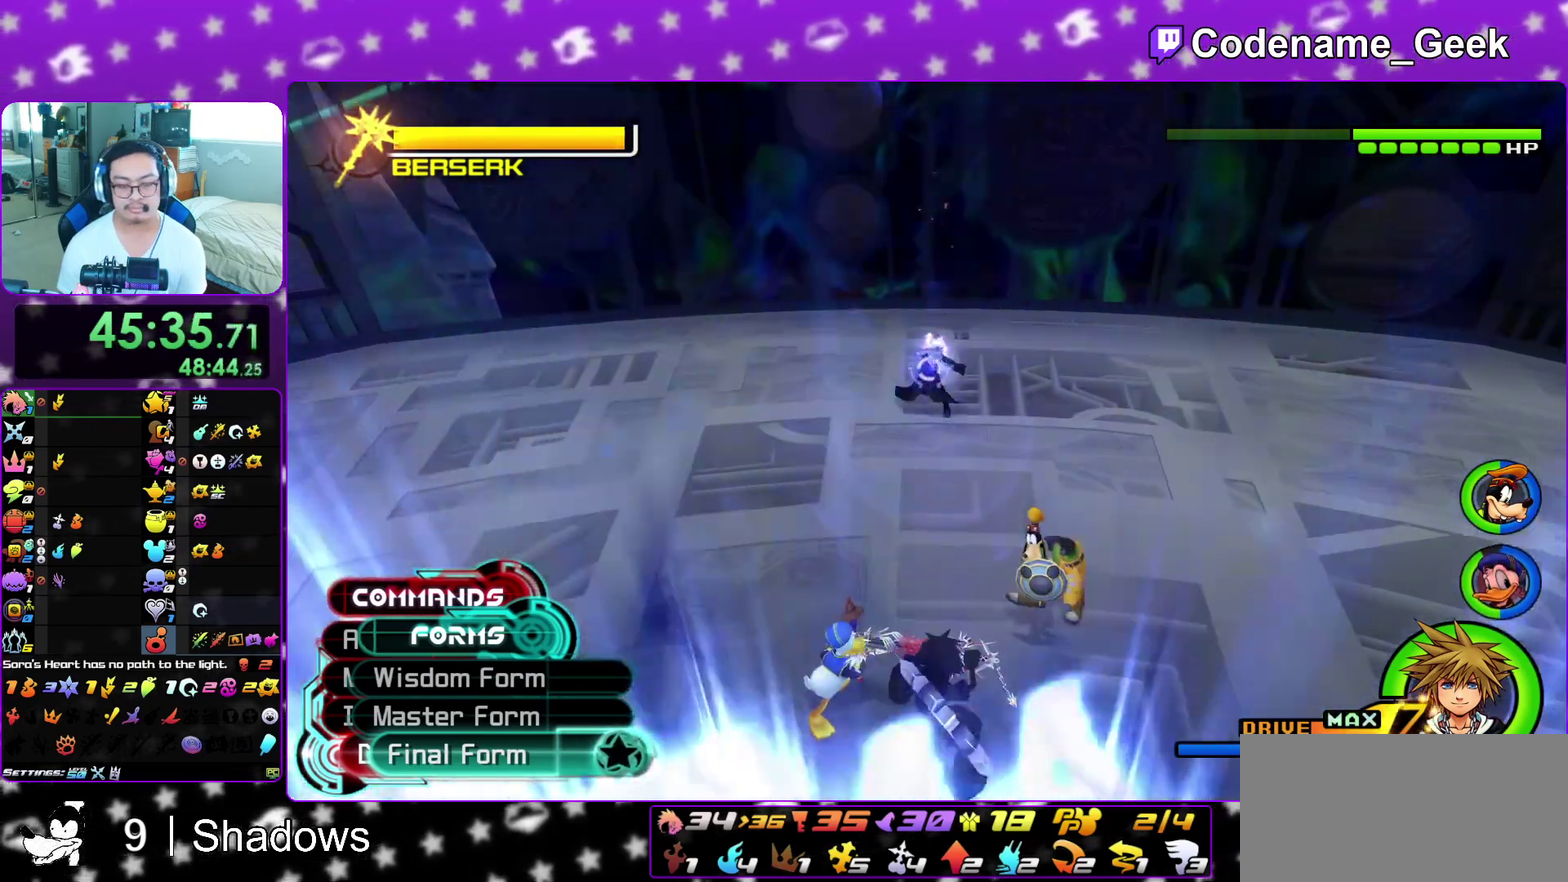
{"dt_ms": 400, "buttons": ["X"], "left_stick": "up", "right_stick": "down", "events": [[33, "X", "up"], [100, "X", "down"], [117, "left_stick", "up"], [250, "X", "up"], [317, "X", "down"]]}
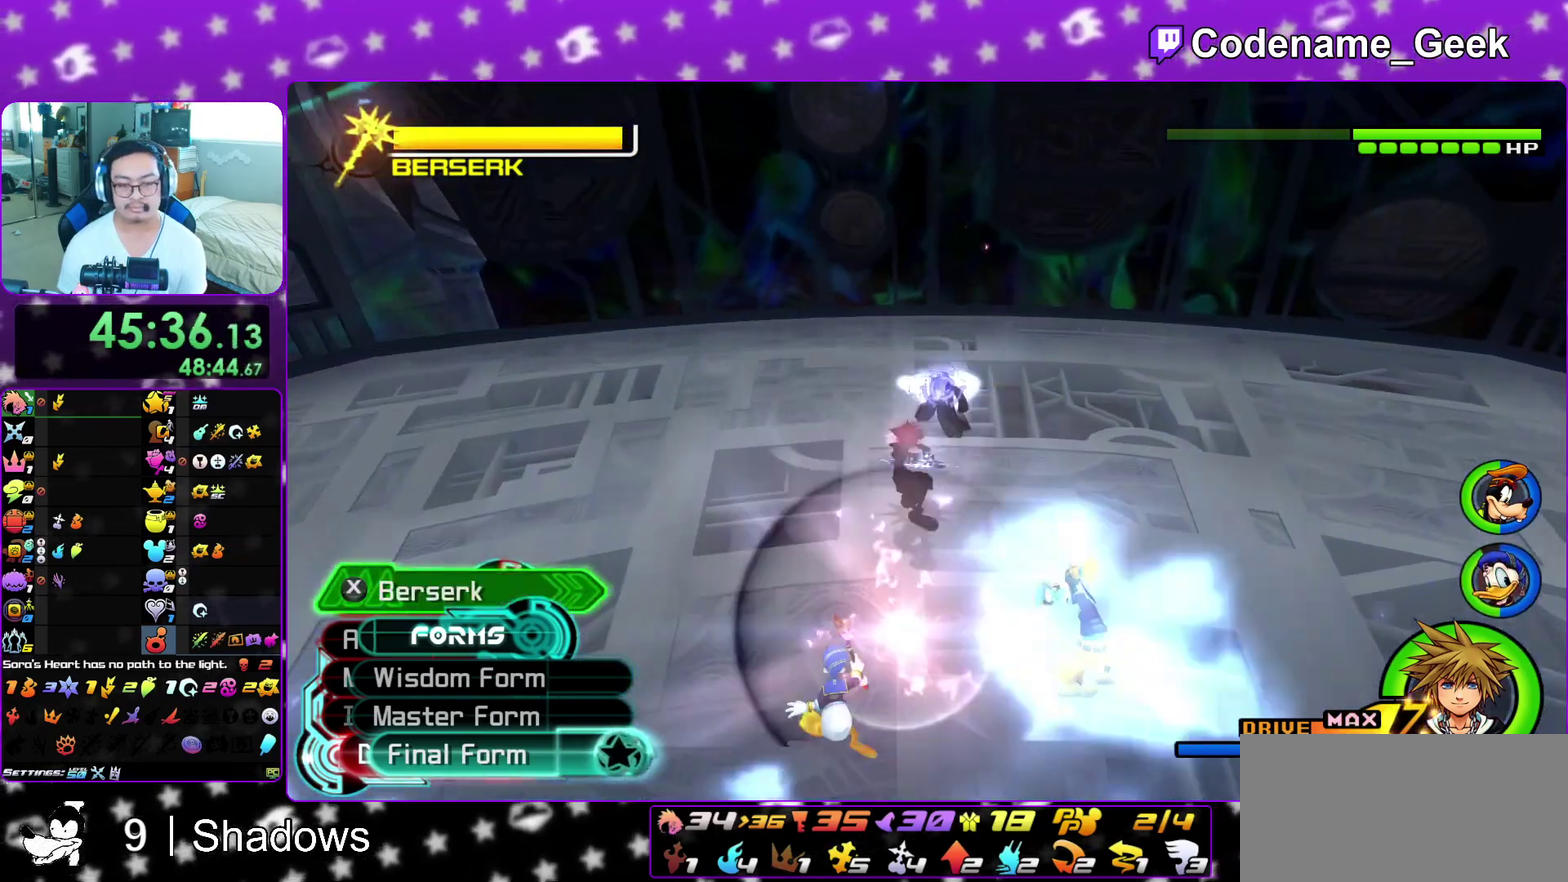
{"dt_ms": 600, "buttons": [], "left_stick": "down-left", "right_stick": "right", "events": [[33, "X", "up"], [133, "right_stick", "down-right"], [150, "left_stick", "down-left"], [183, "right_stick", "right"]]}
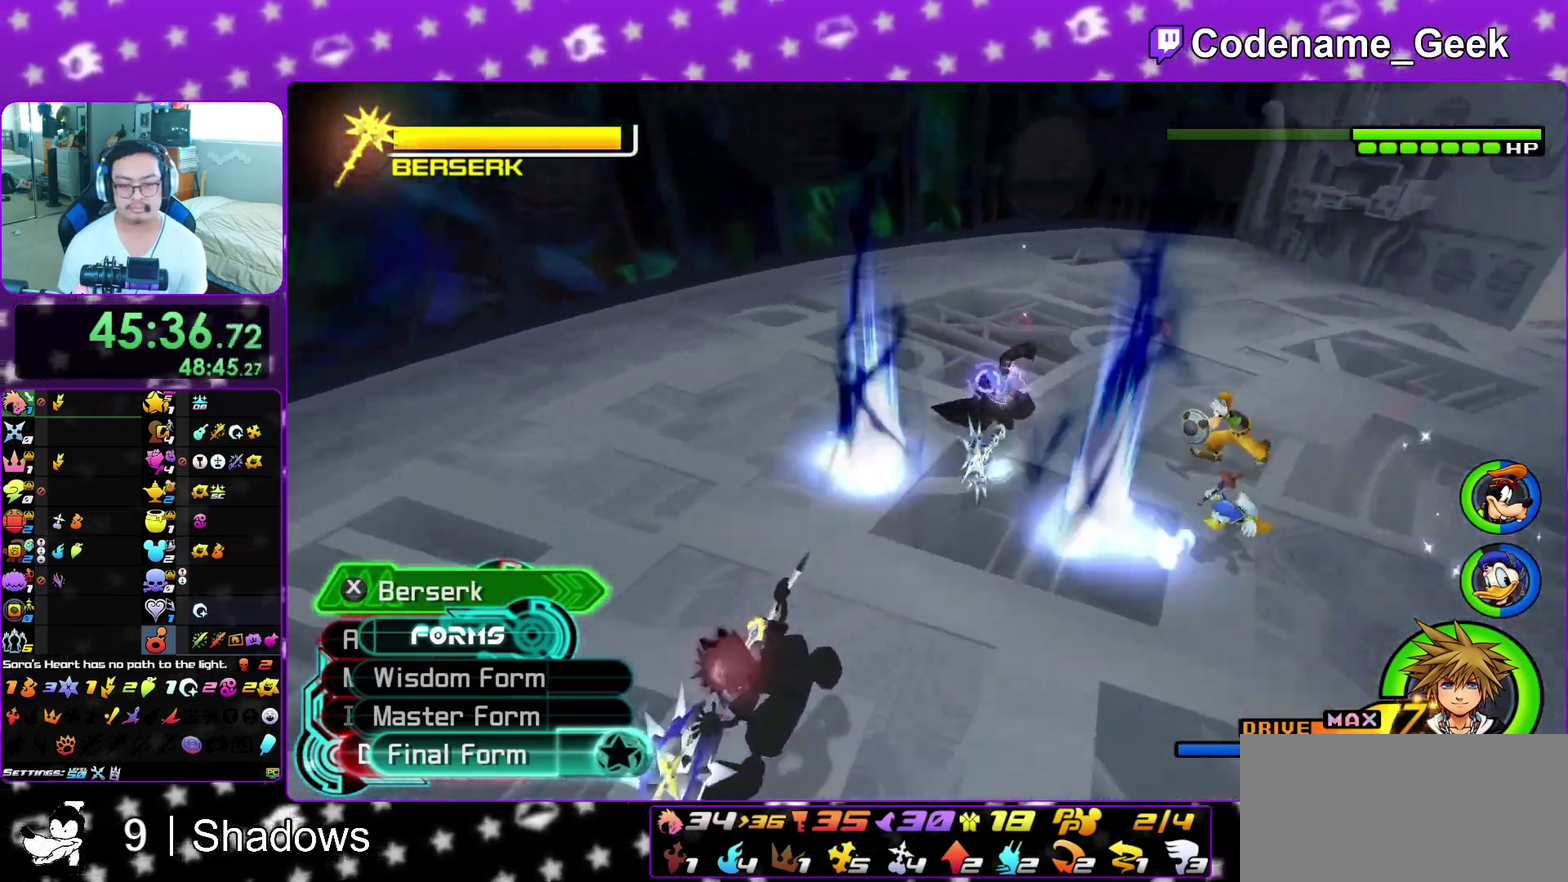
{"dt_ms": 300, "buttons": [], "left_stick": "center", "right_stick": "center", "events": [[167, "right_stick", "center"], [300, "left_stick", "center"]]}
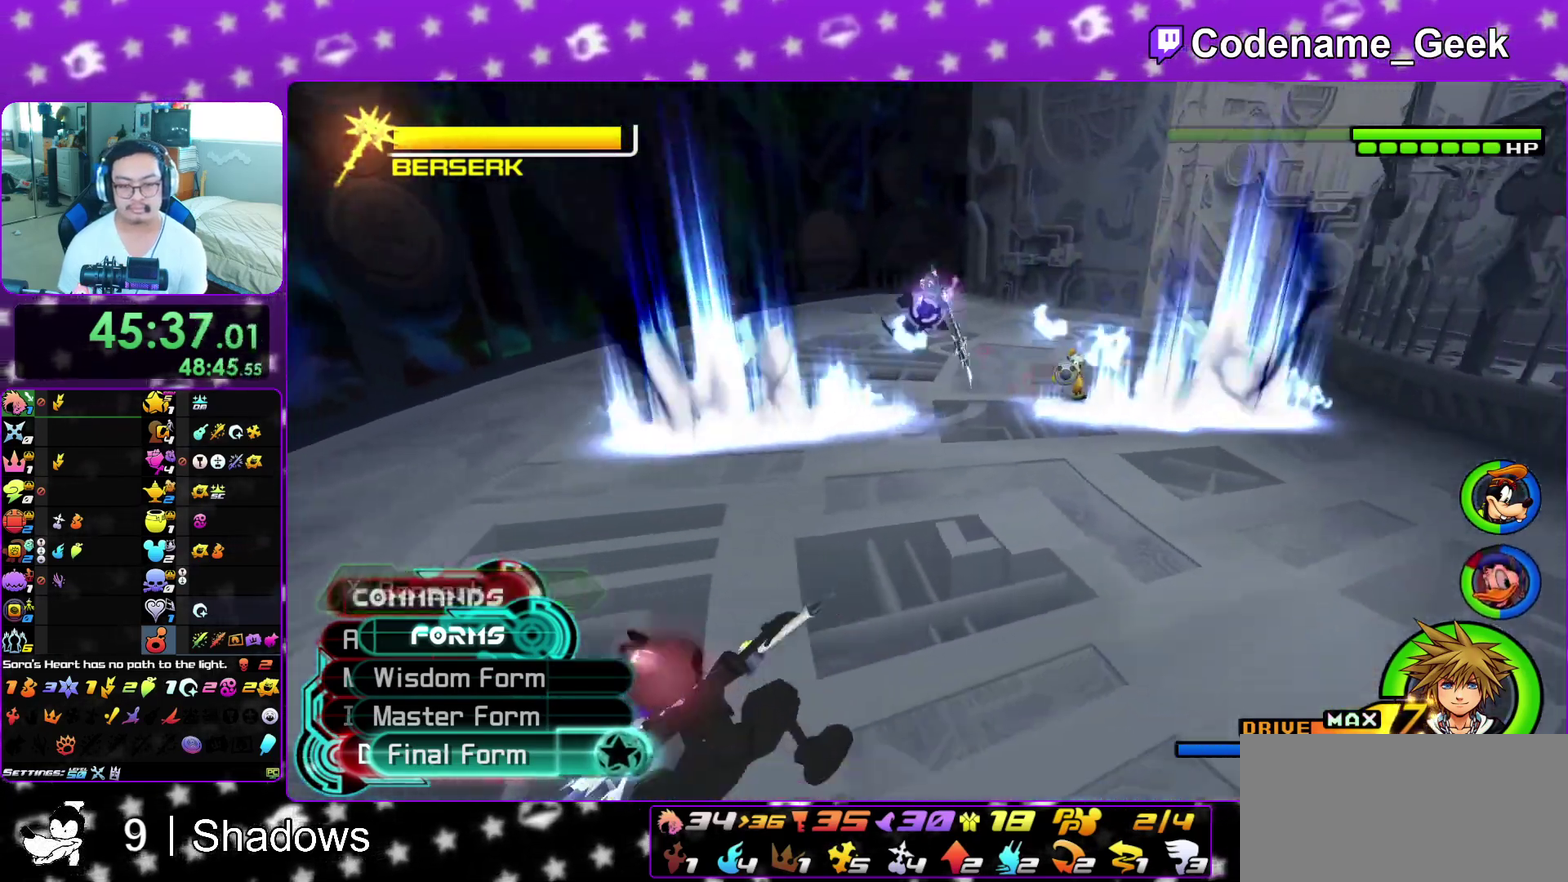
{"dt_ms": 700, "buttons": [], "left_stick": "center", "right_stick": "center", "events": [[133, "left_stick", "up-left"], [200, "right_stick", "down-right"], [300, "right_stick", "center"], [367, "left_stick", "center"], [517, "right_stick", "down-right"], [650, "right_stick", "center"]]}
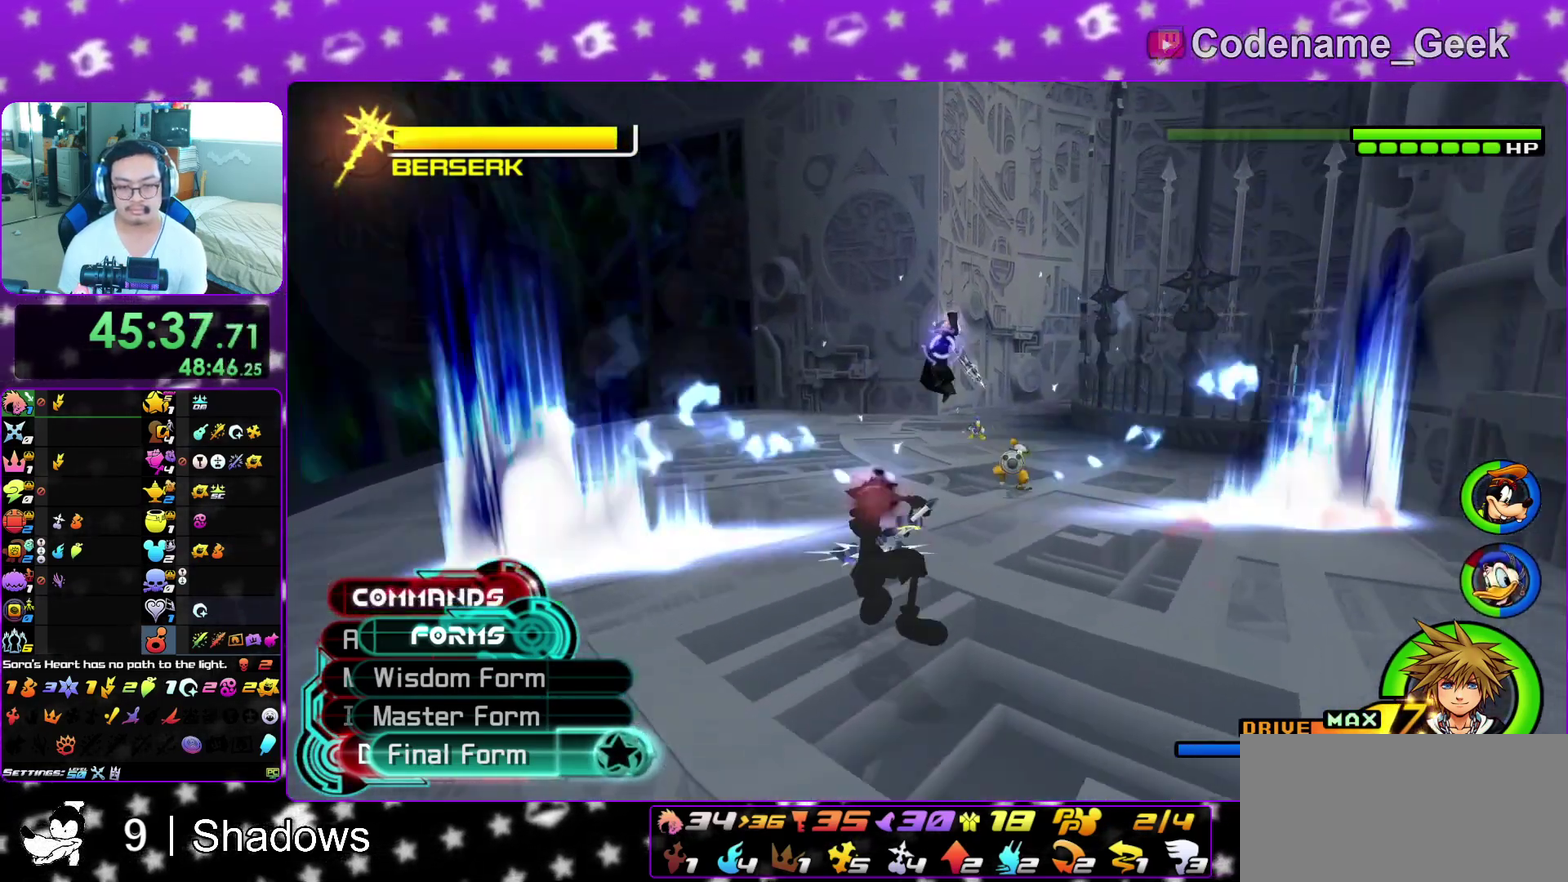
{"dt_ms": 300, "buttons": [], "left_stick": "center", "right_stick": "center", "events": [[17, "left_stick", "left"], [33, "right_stick", "down-right"], [133, "right_stick", "center"], [283, "left_stick", "center"]]}
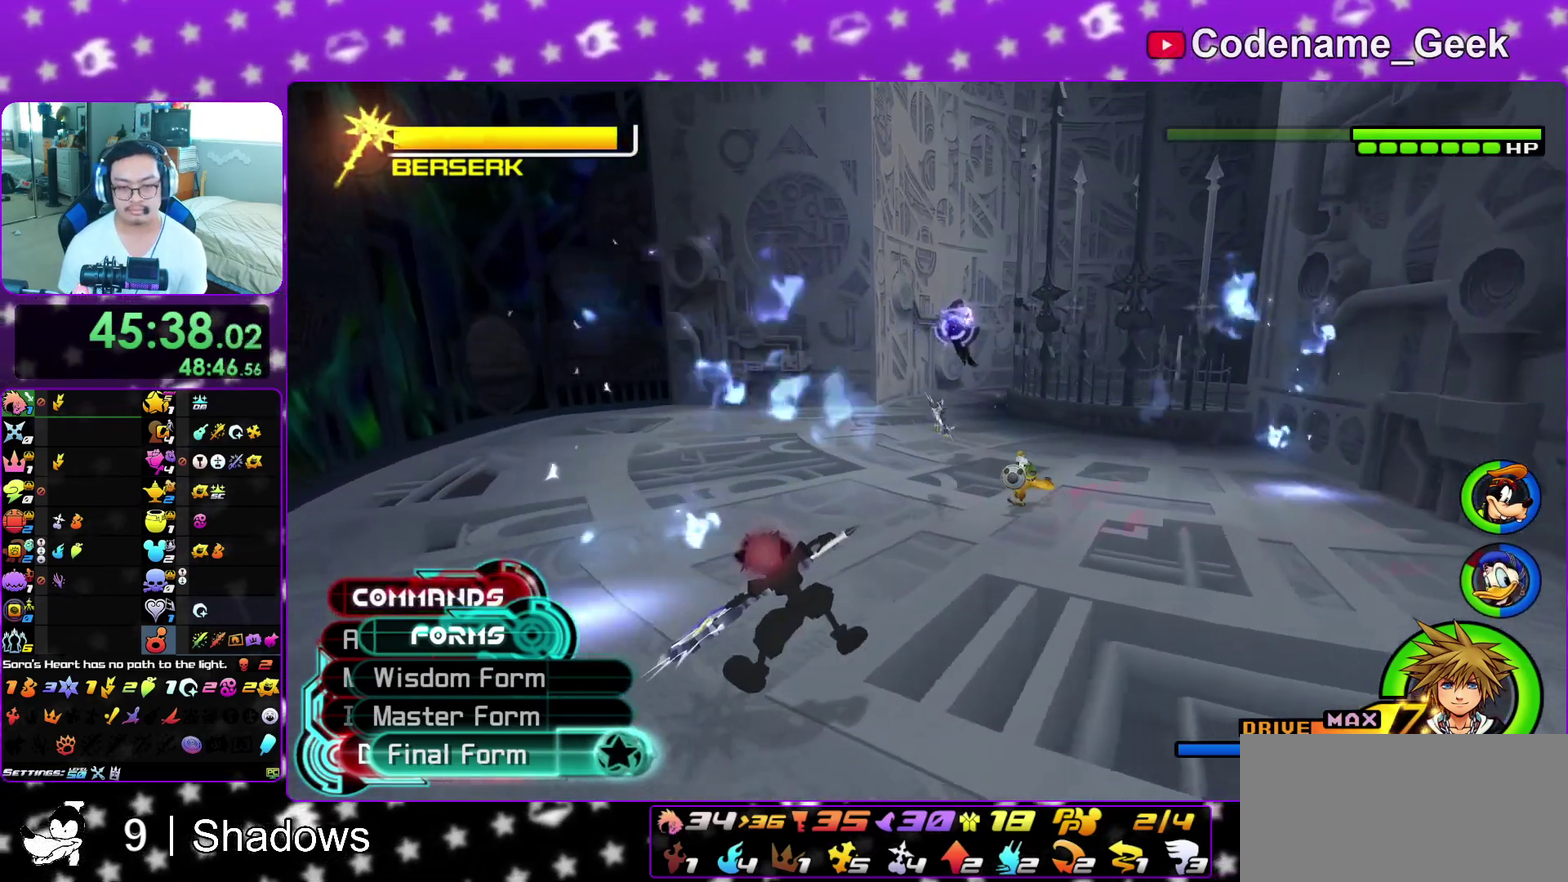
{"dt_ms": 900, "buttons": ["X"], "left_stick": "up", "right_stick": "down", "events": [[300, "left_stick", "up"], [350, "right_stick", "down"], [883, "X", "down"]]}
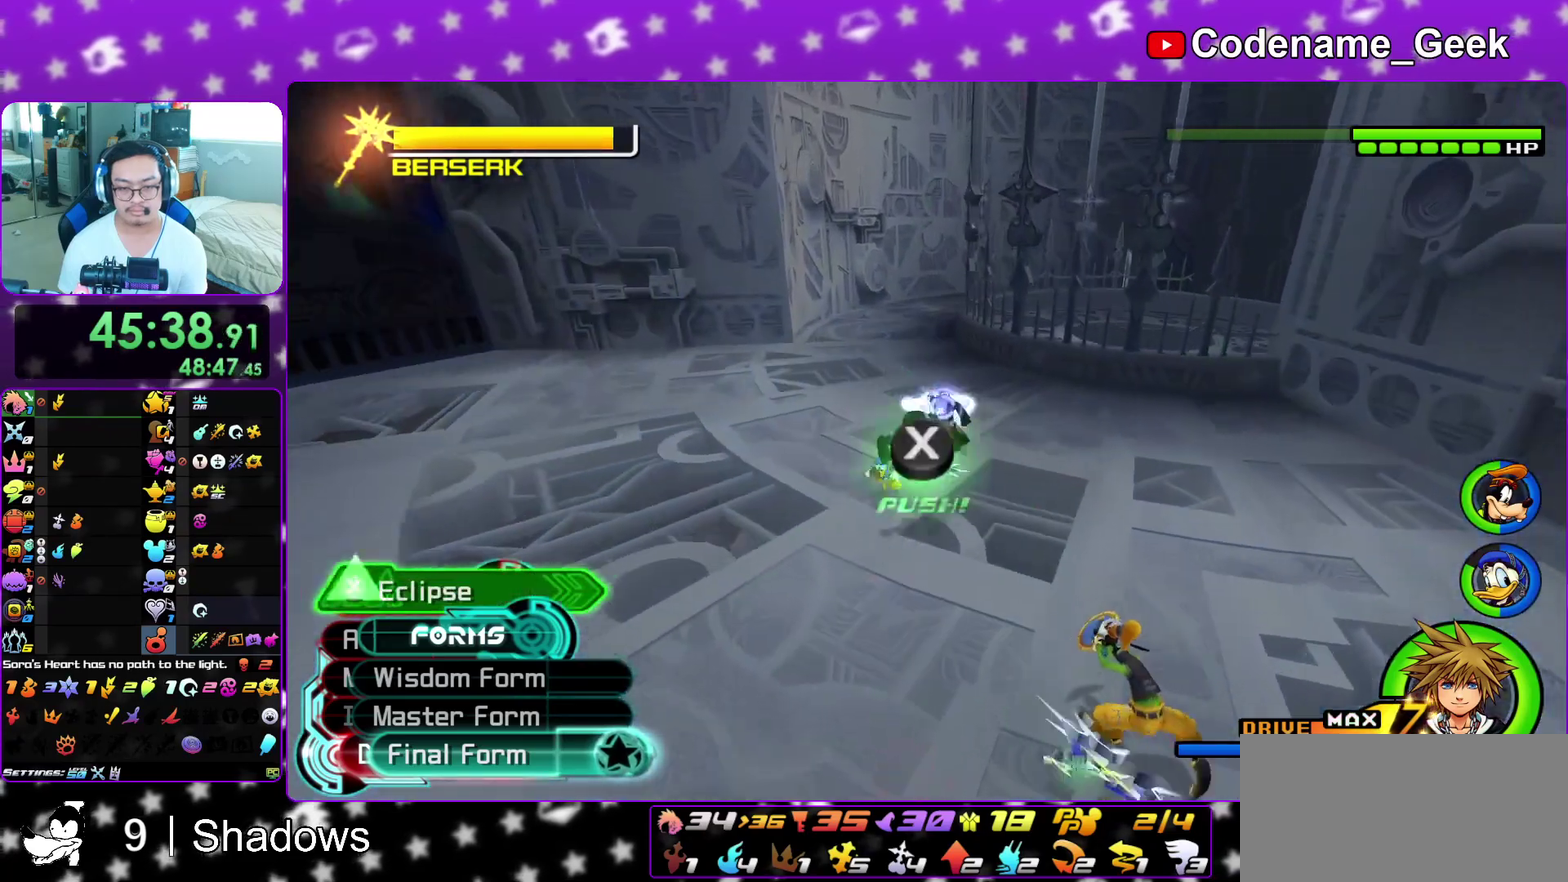
{"dt_ms": 300, "buttons": [], "left_stick": "center", "right_stick": "down", "events": [[67, "X", "up"], [67, "left_stick", "center"], [150, "X", "down"], [267, "X", "up"]]}
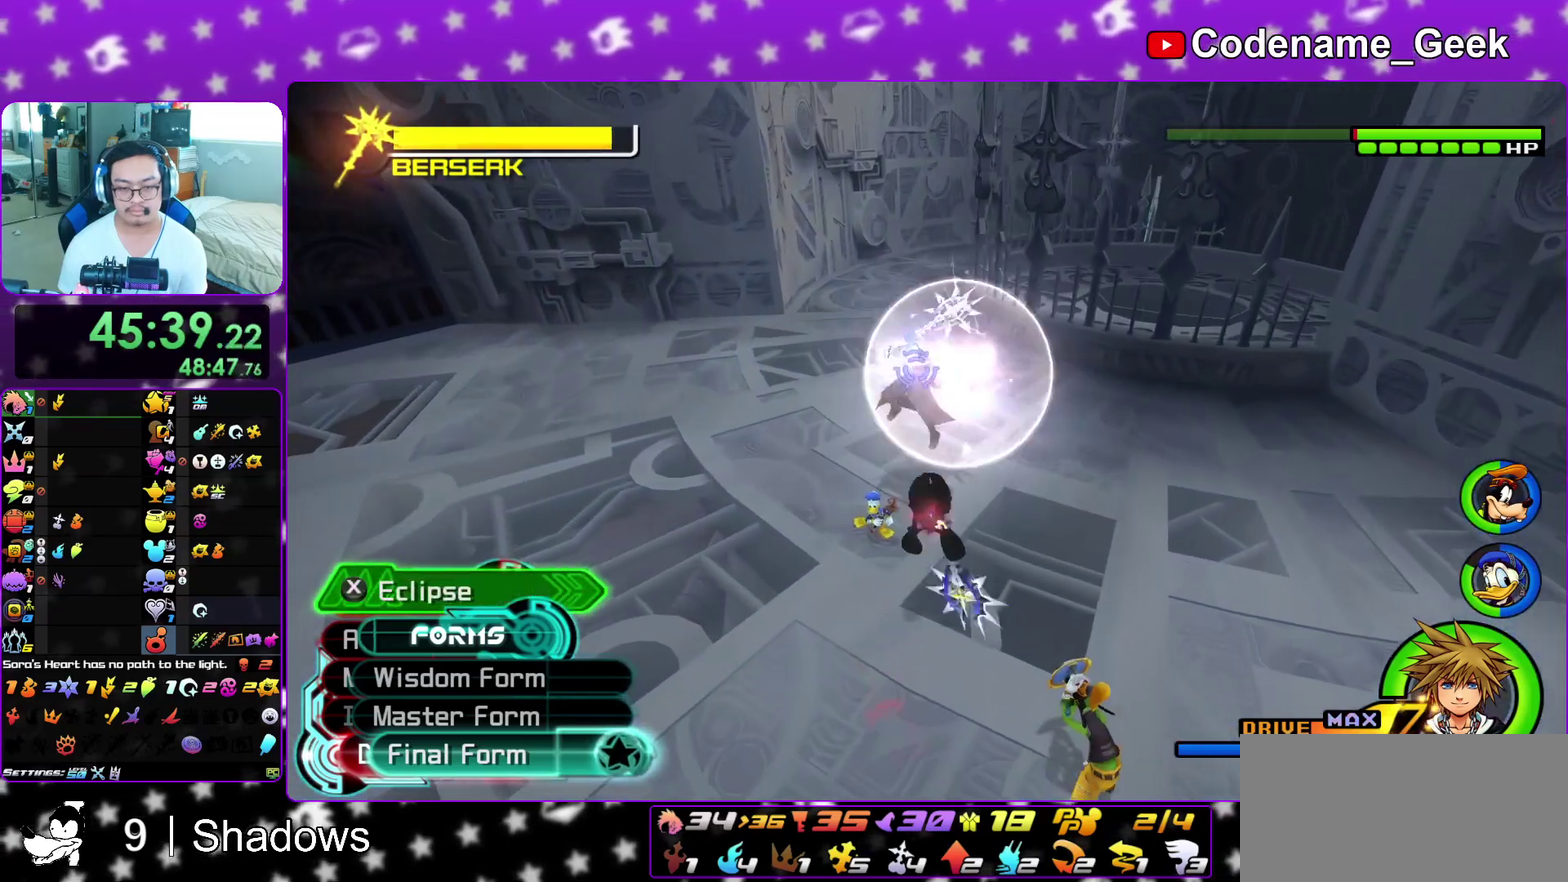
{"dt_ms": 600, "buttons": ["X"], "left_stick": "center", "right_stick": "down", "events": [[17, "X", "down"], [100, "X", "up"], [183, "X", "down"], [300, "X", "up"], [350, "X", "down"], [433, "X", "up"], [533, "X", "down"]]}
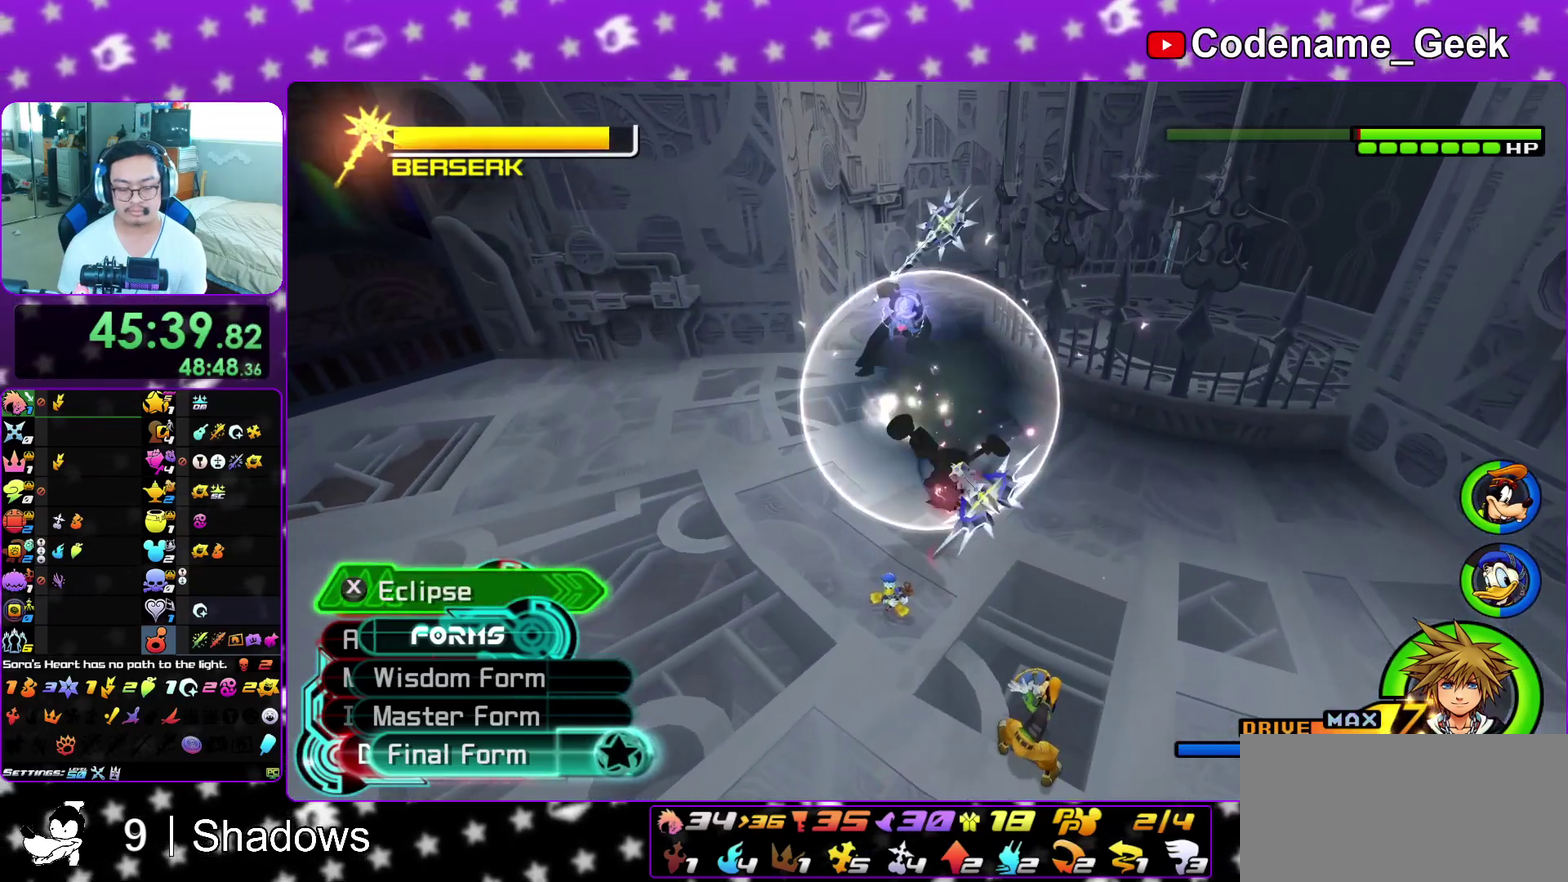
{"dt_ms": 400, "buttons": [], "left_stick": "center", "right_stick": "down", "events": [[33, "X", "up"], [117, "X", "down"], [183, "X", "up"], [250, "X", "down"], [350, "X", "up"]]}
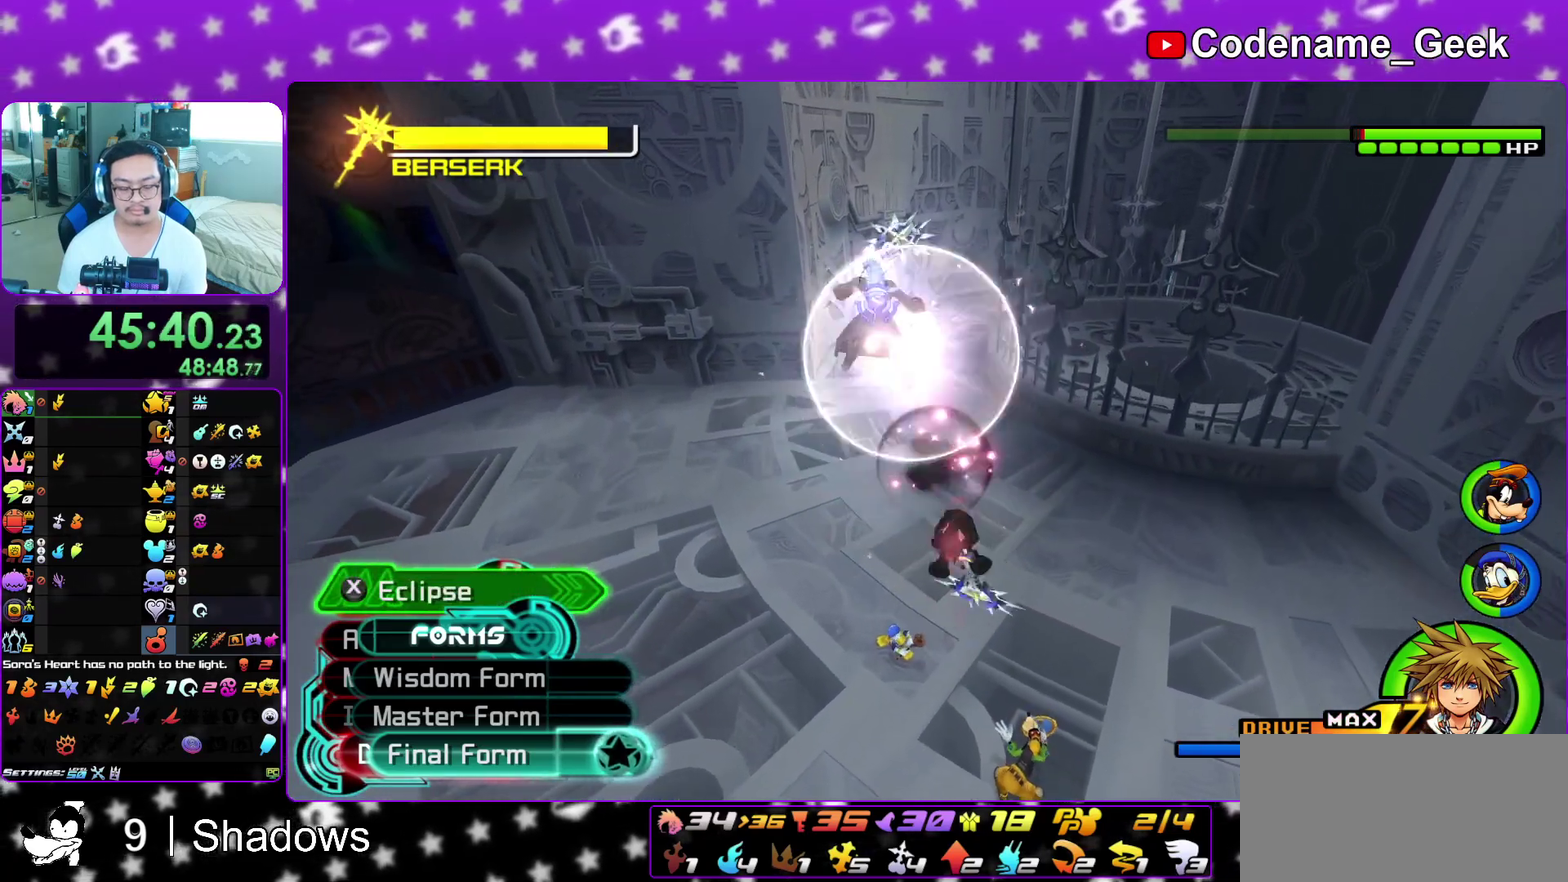
{"dt_ms": 500, "buttons": ["X"], "left_stick": "center", "right_stick": "down", "events": [[50, "X", "down"], [133, "X", "up"], [217, "X", "down"], [300, "X", "up"], [400, "X", "down"]]}